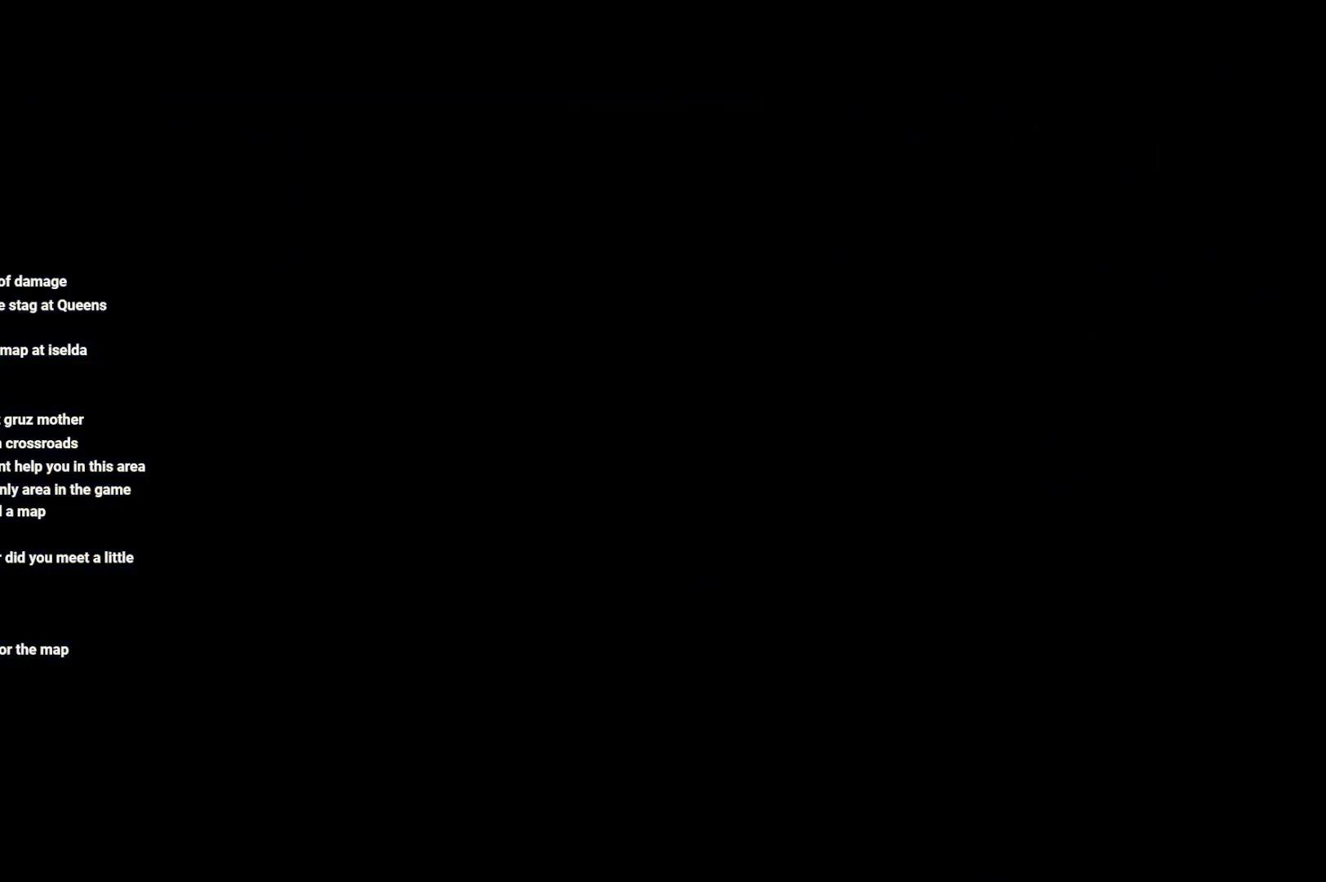
Gameplay with a controller (Xbox layout); each line is a JSON object with the inputs held at the frame after it. "events" lists button and stick changes between this image and that frame as [ms after this image, input, new state], when the widget could be followed in between.
{"buttons": [], "left_stick": "center", "right_stick": "center", "events": []}
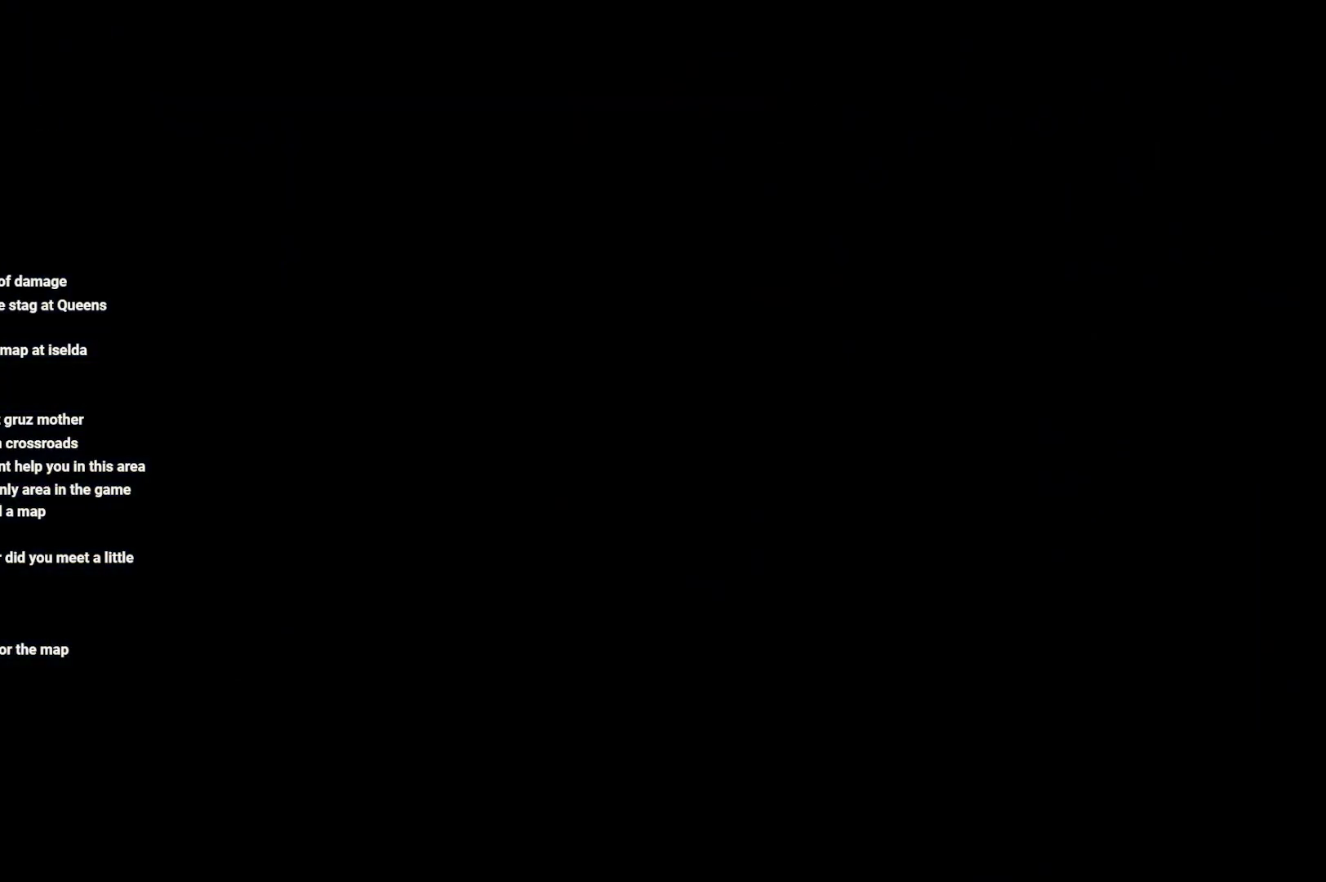
{"buttons": [], "left_stick": "center", "right_stick": "center", "events": []}
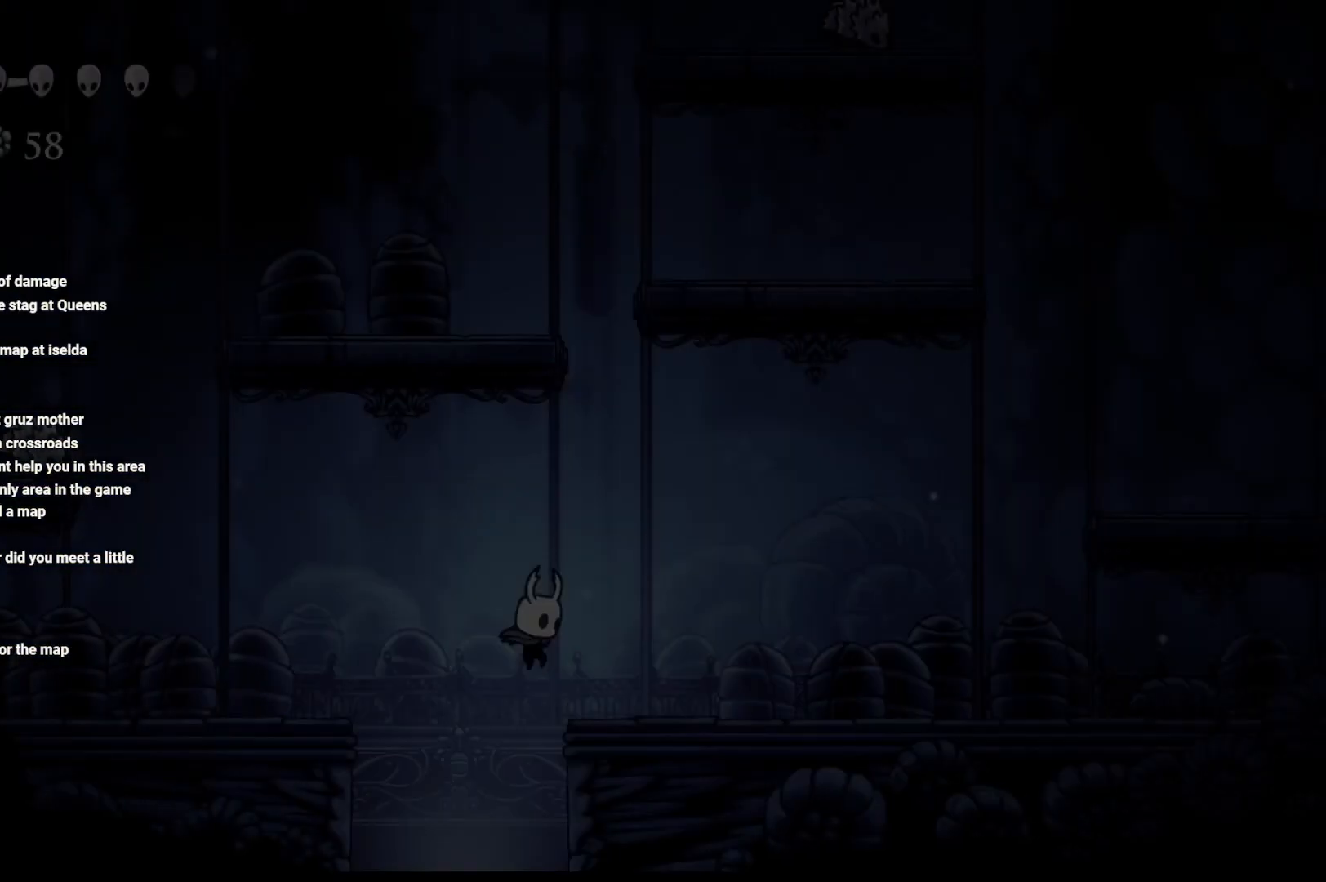
{"buttons": [], "left_stick": "right", "right_stick": "center", "events": [[300, "left_stick", "right"]]}
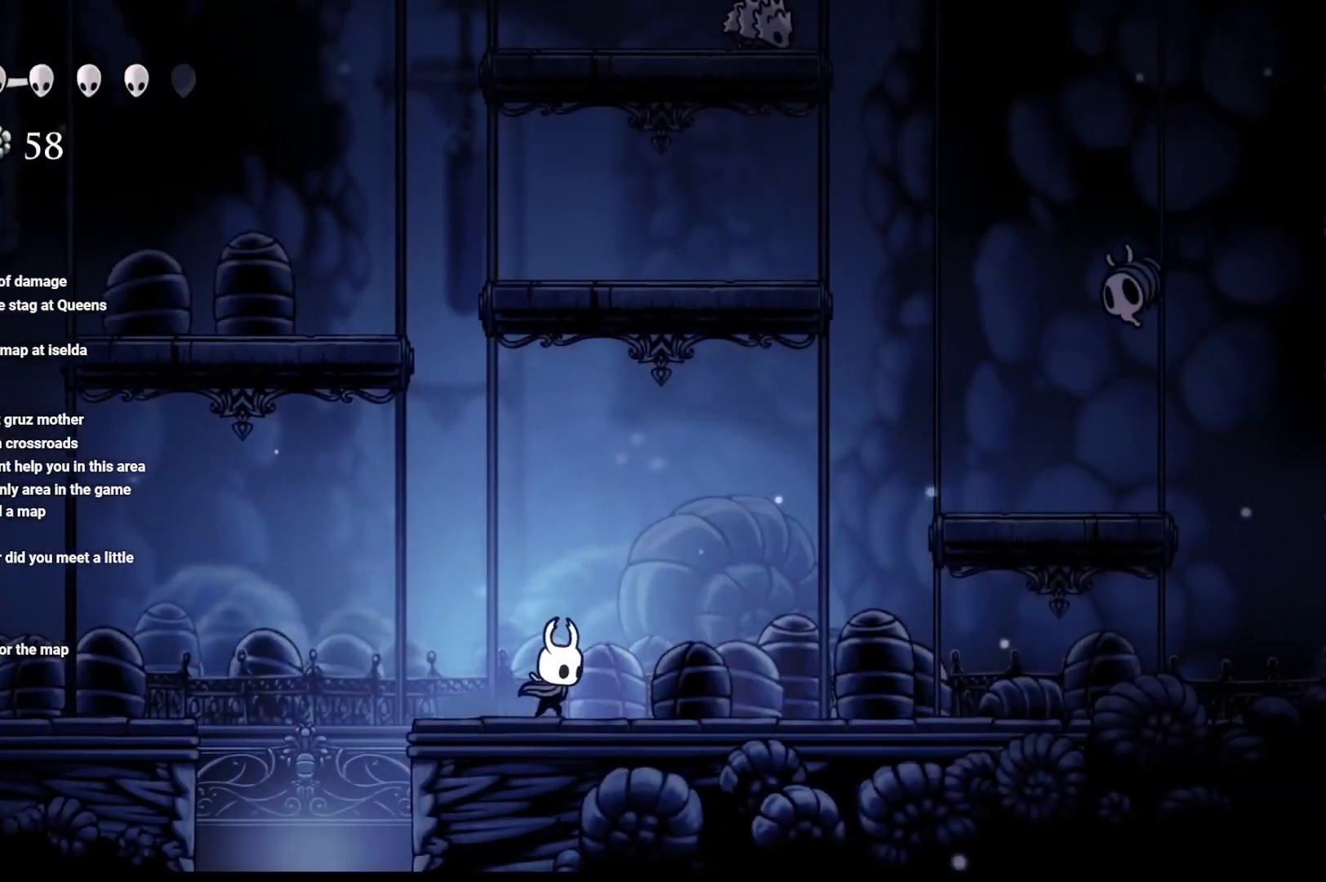
{"buttons": ["A"], "left_stick": "right", "right_stick": "center", "events": [[333, "A", "down"]]}
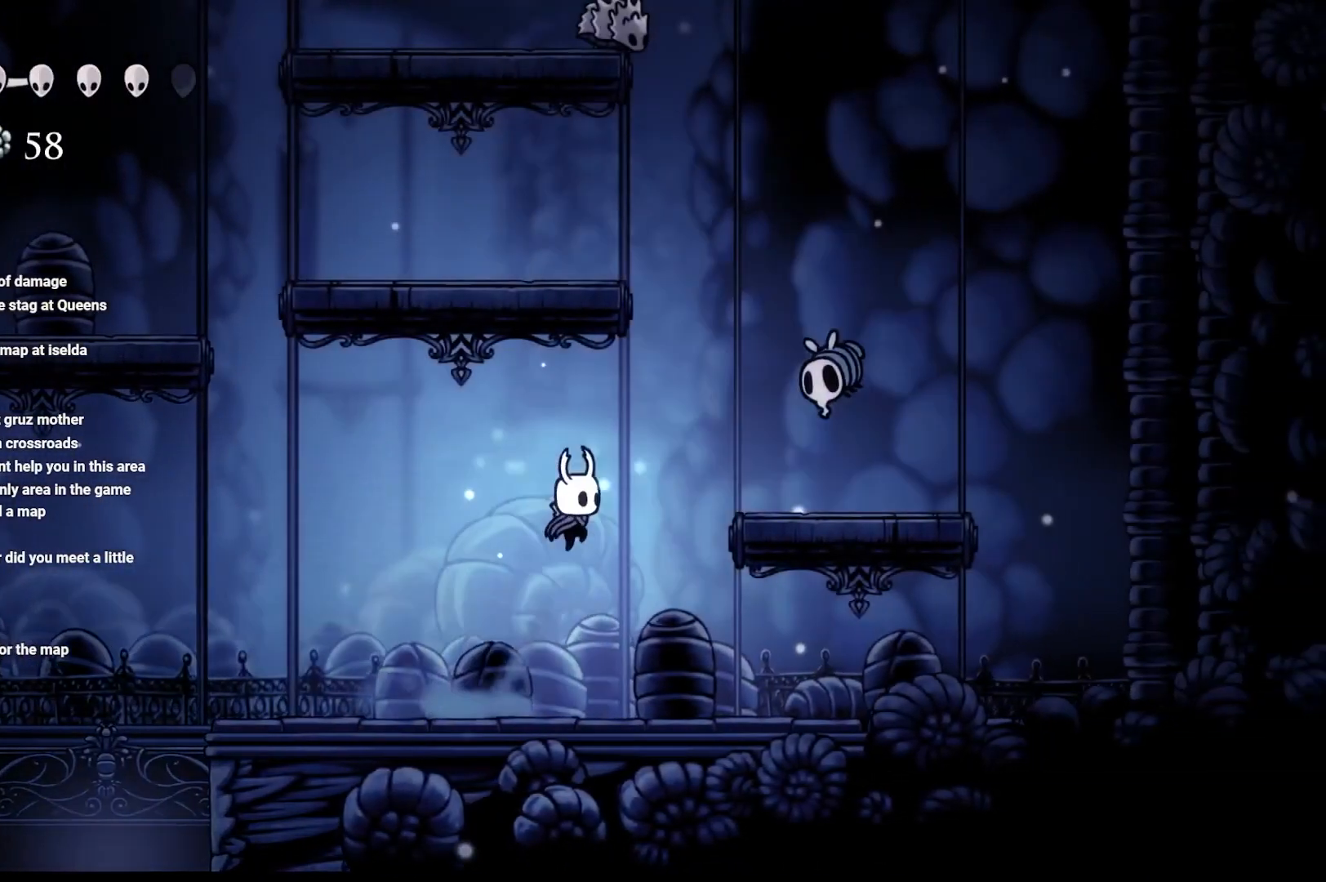
{"buttons": [], "left_stick": "center", "right_stick": "center", "events": [[133, "X", "down"], [417, "A", "up"], [417, "X", "up"], [417, "left_stick", "center"]]}
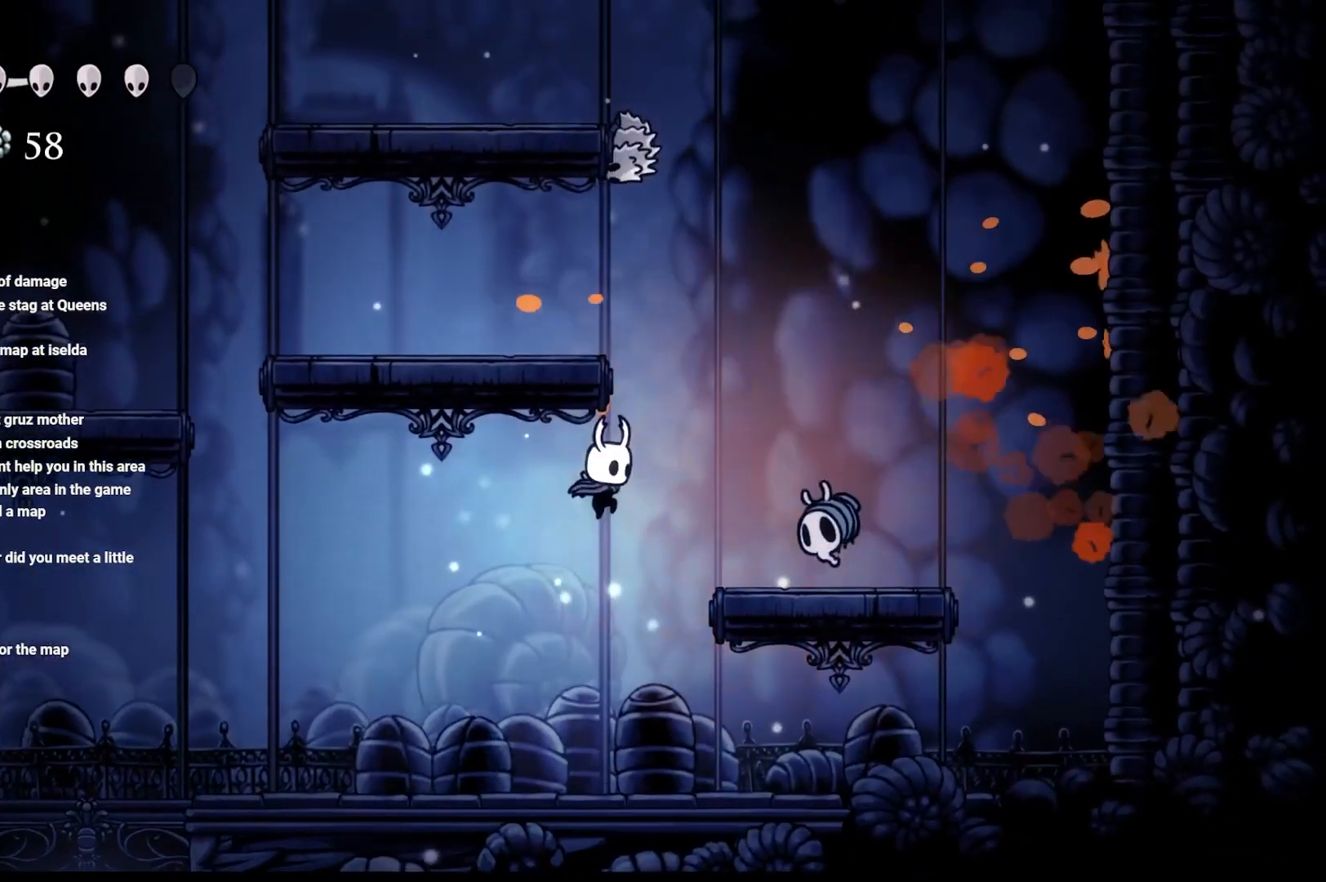
{"buttons": ["A", "X"], "left_stick": "center", "right_stick": "center", "events": [[133, "A", "down"], [383, "A", "up"], [450, "A", "down"], [450, "X", "down"]]}
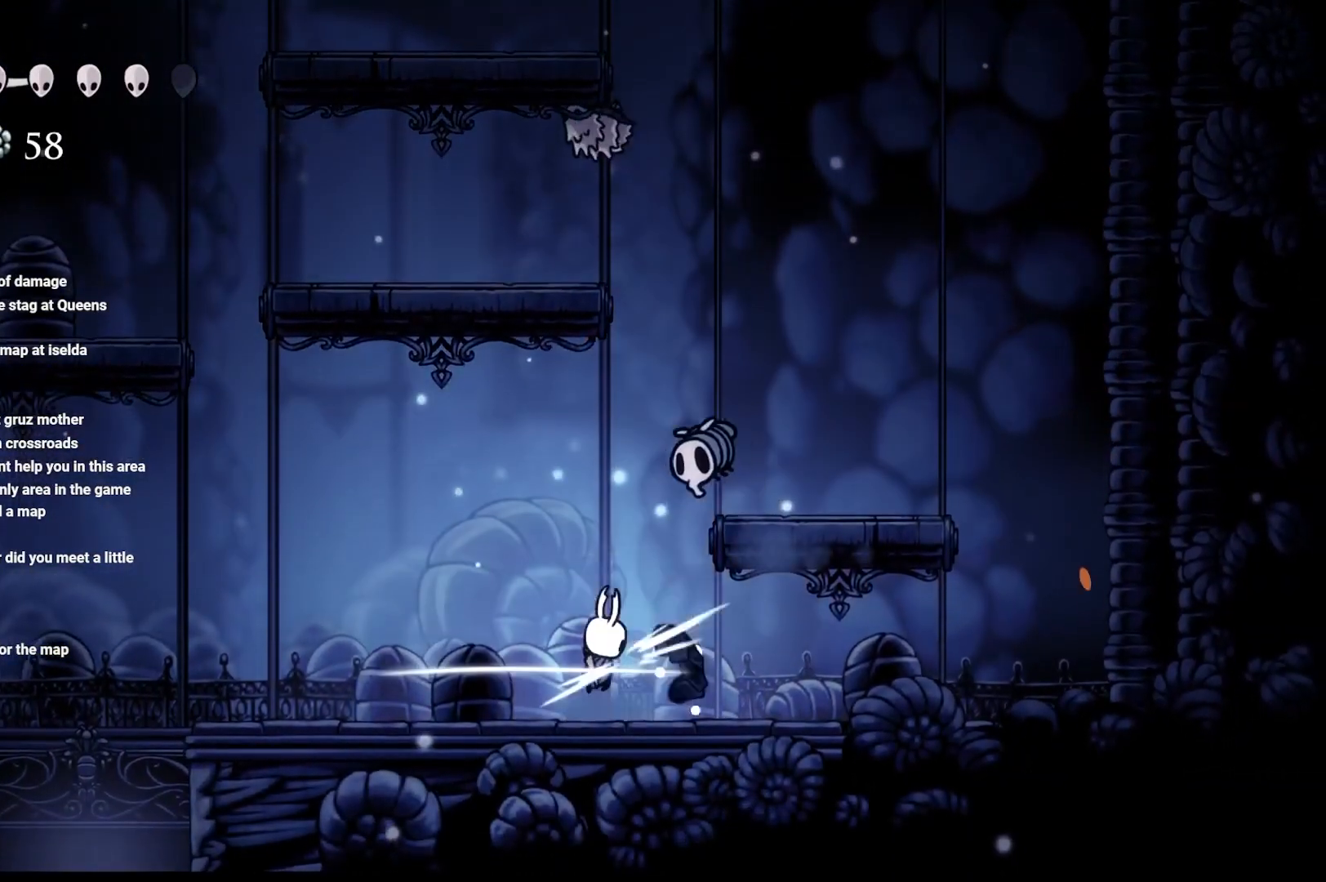
{"buttons": ["X"], "left_stick": "up", "right_stick": "center", "events": [[17, "left_stick", "left"], [100, "left_stick", "up-left"], [267, "A", "up"], [267, "X", "up"], [367, "left_stick", "up-right"], [450, "X", "down"], [467, "left_stick", "up"]]}
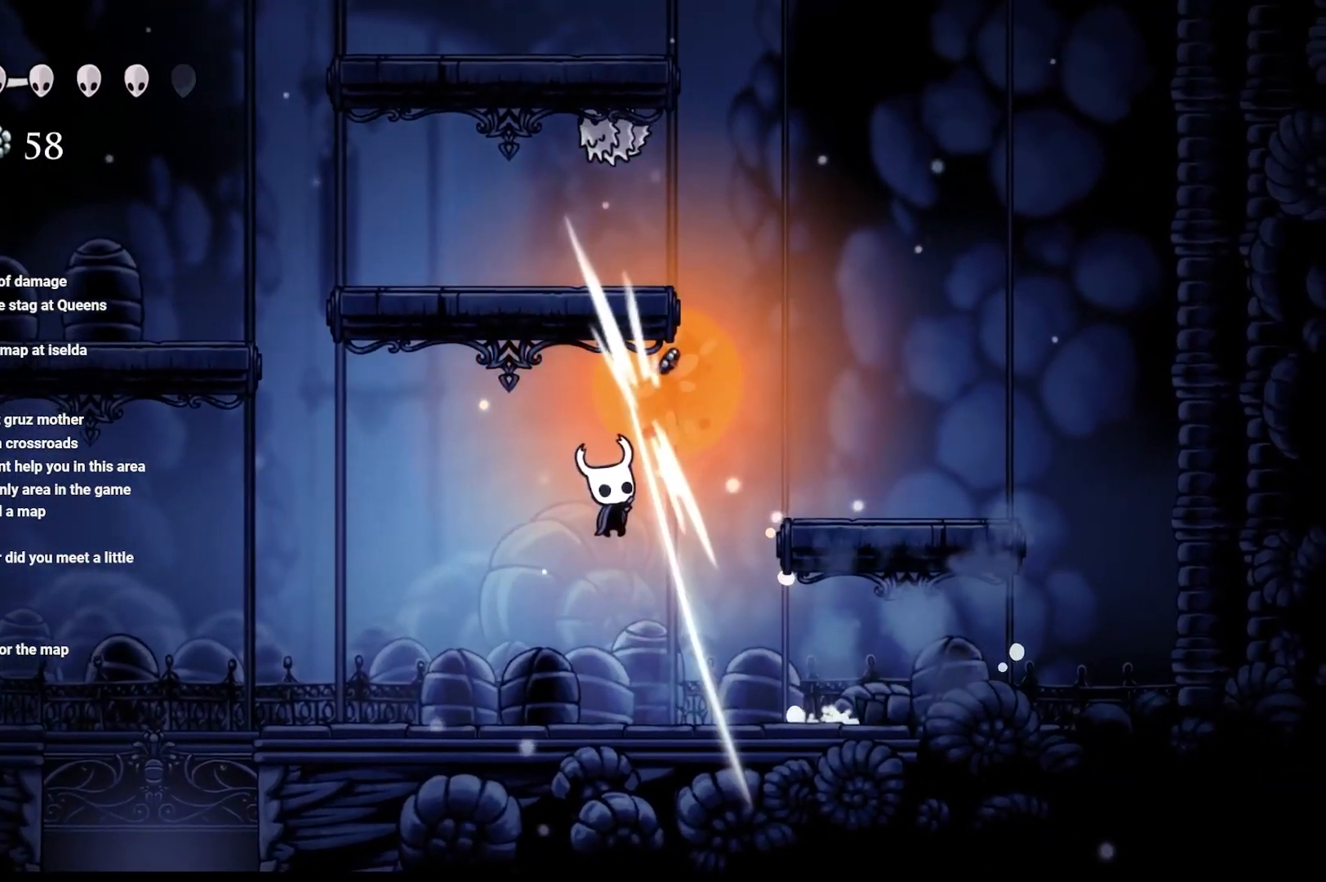
{"buttons": ["A"], "left_stick": "up", "right_stick": "center", "events": [[100, "X", "up"], [217, "left_stick", "up-right"], [350, "A", "down"], [367, "left_stick", "up"]]}
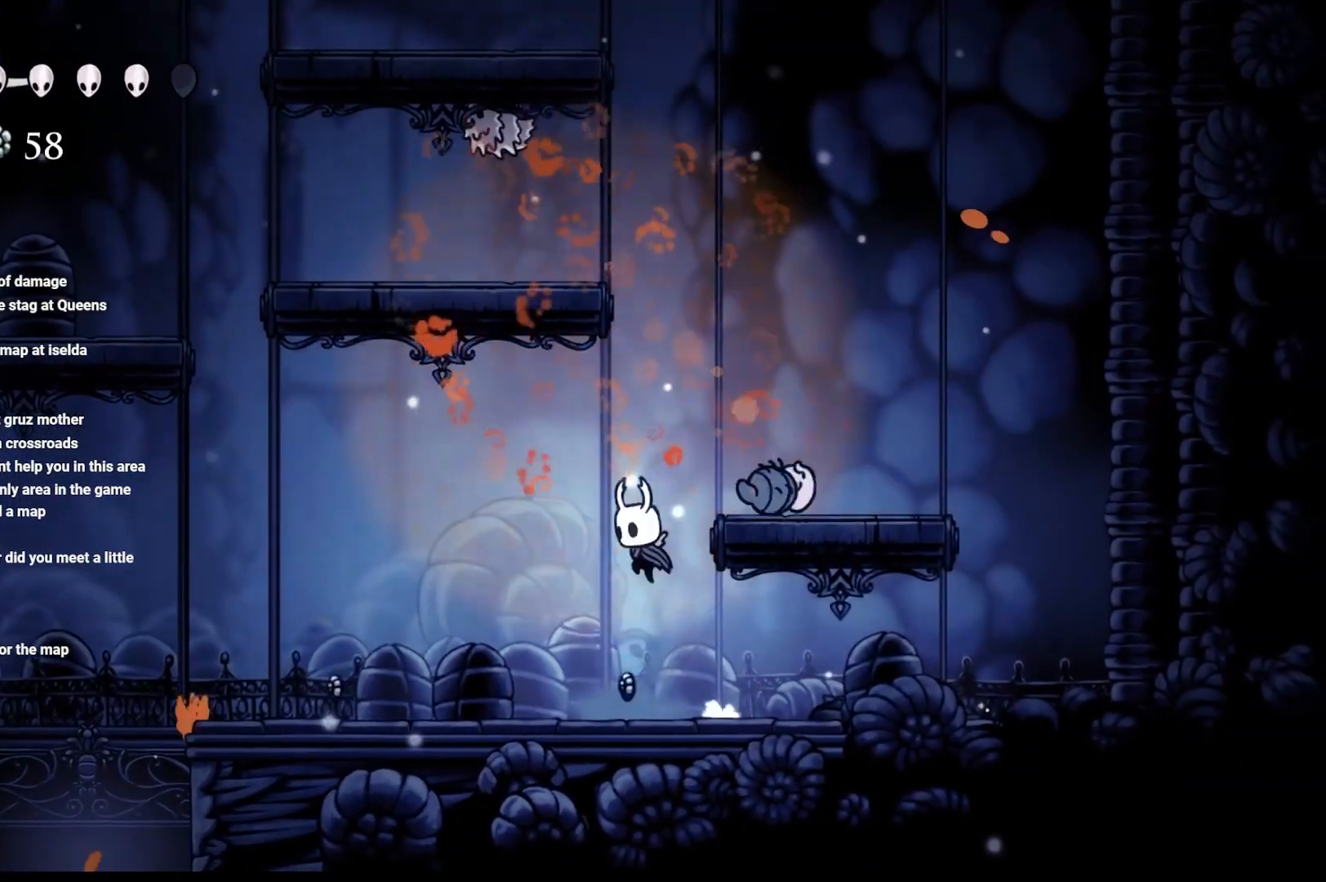
{"buttons": [], "left_stick": "up-left", "right_stick": "center", "events": [[67, "left_stick", "up-right"], [383, "A", "up"], [450, "left_stick", "up-left"]]}
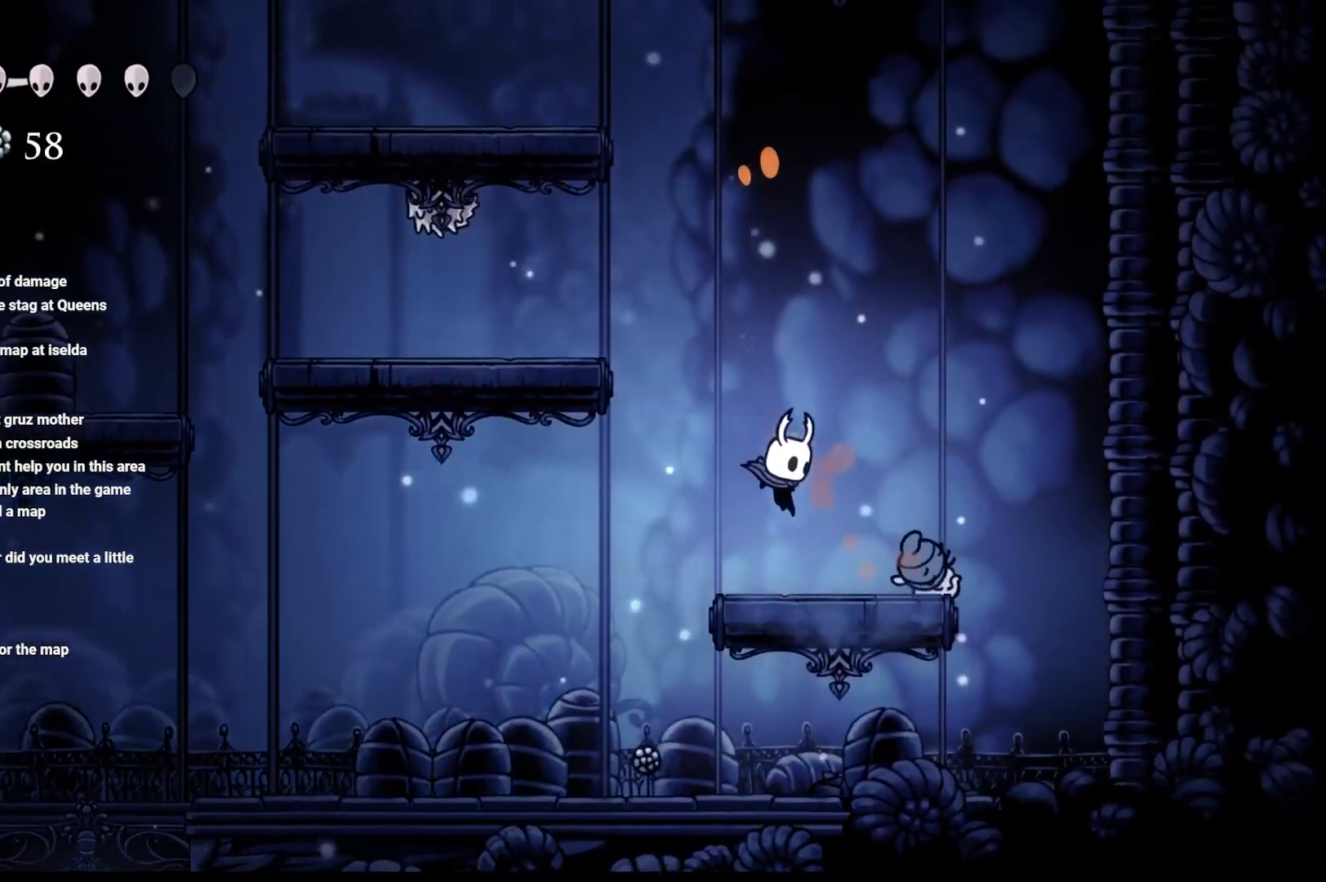
{"buttons": ["A"], "left_stick": "left", "right_stick": "center", "events": [[17, "left_stick", "center"], [167, "A", "down"], [183, "left_stick", "left"]]}
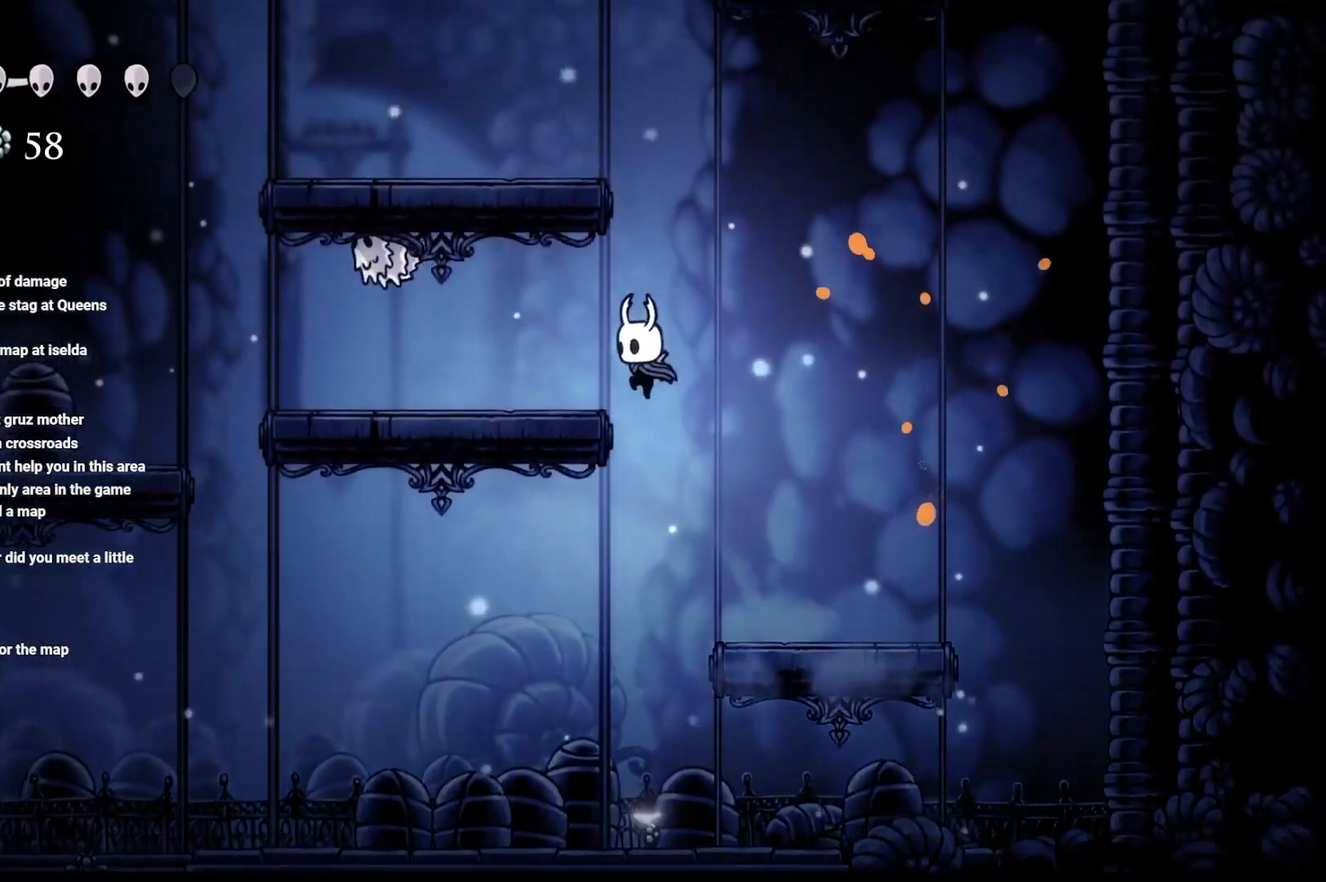
{"buttons": [], "left_stick": "center", "right_stick": "center", "events": [[250, "X", "down"], [483, "A", "up"], [483, "X", "up"], [483, "left_stick", "center"]]}
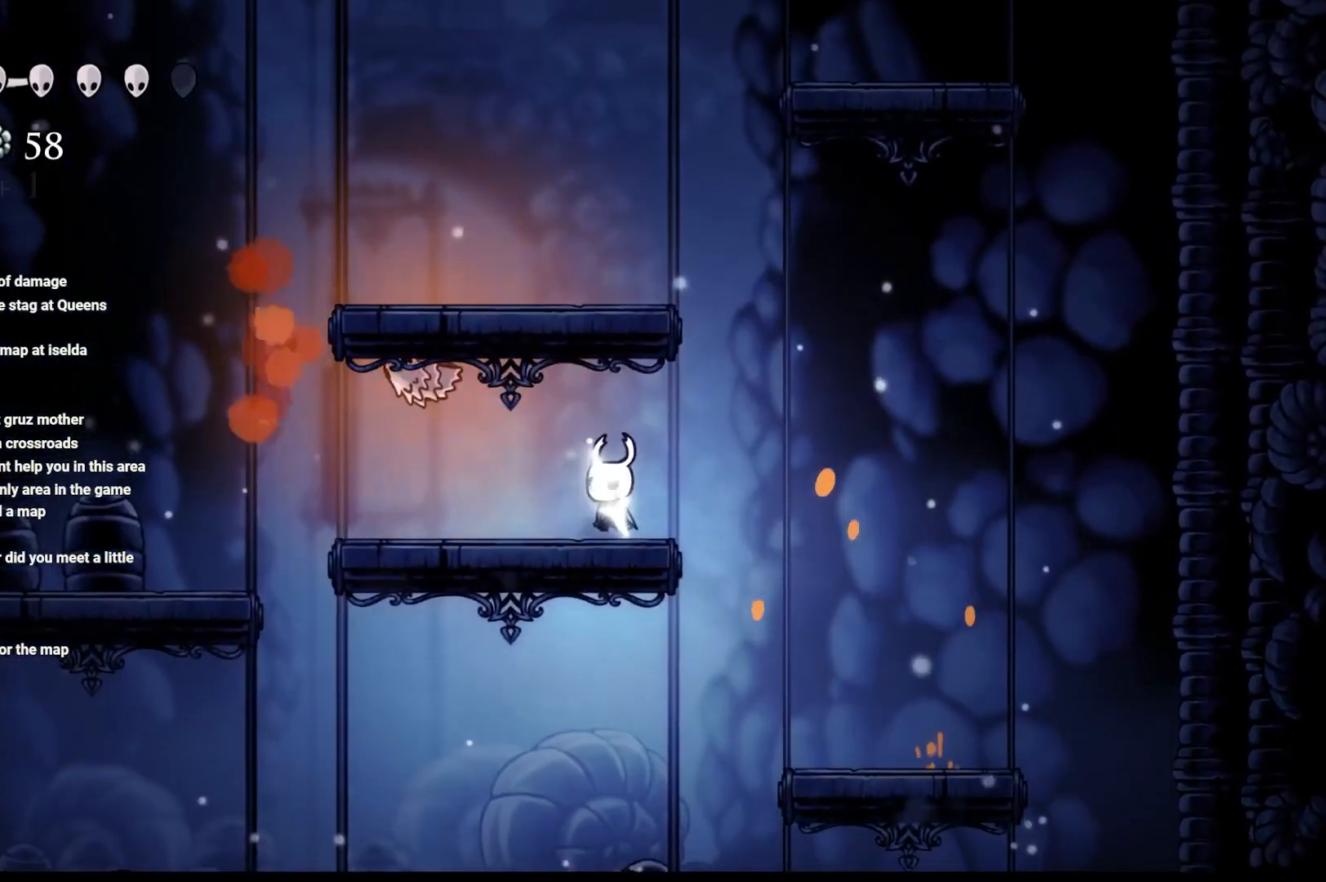
{"buttons": [], "left_stick": "center", "right_stick": "center", "events": [[83, "left_stick", "left"], [167, "A", "down"], [250, "X", "down"], [333, "A", "up"], [383, "left_stick", "center"], [417, "X", "up"]]}
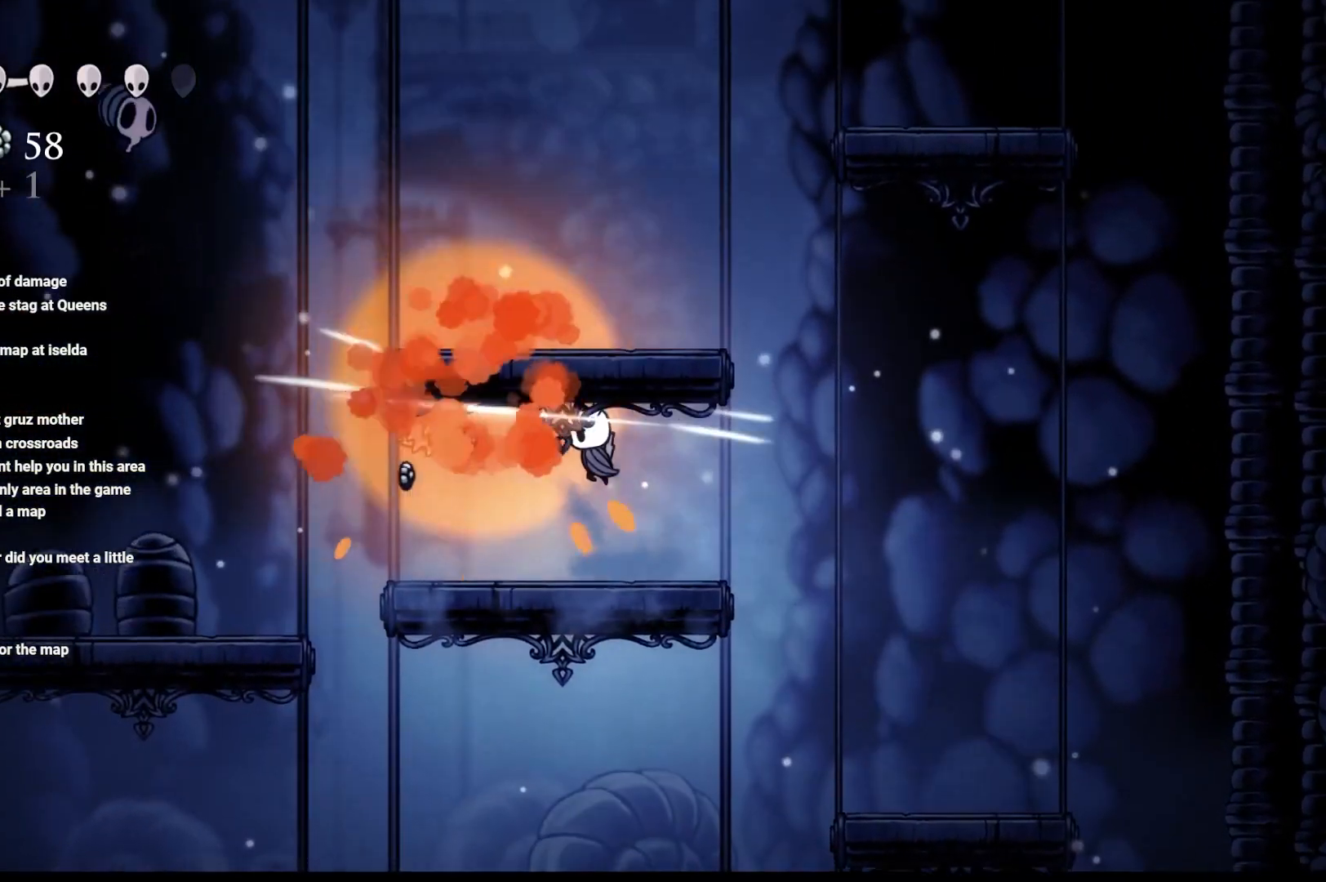
{"buttons": ["A"], "left_stick": "up-left", "right_stick": "center", "events": [[117, "left_stick", "left"], [300, "left_stick", "up-left"], [317, "A", "down"]]}
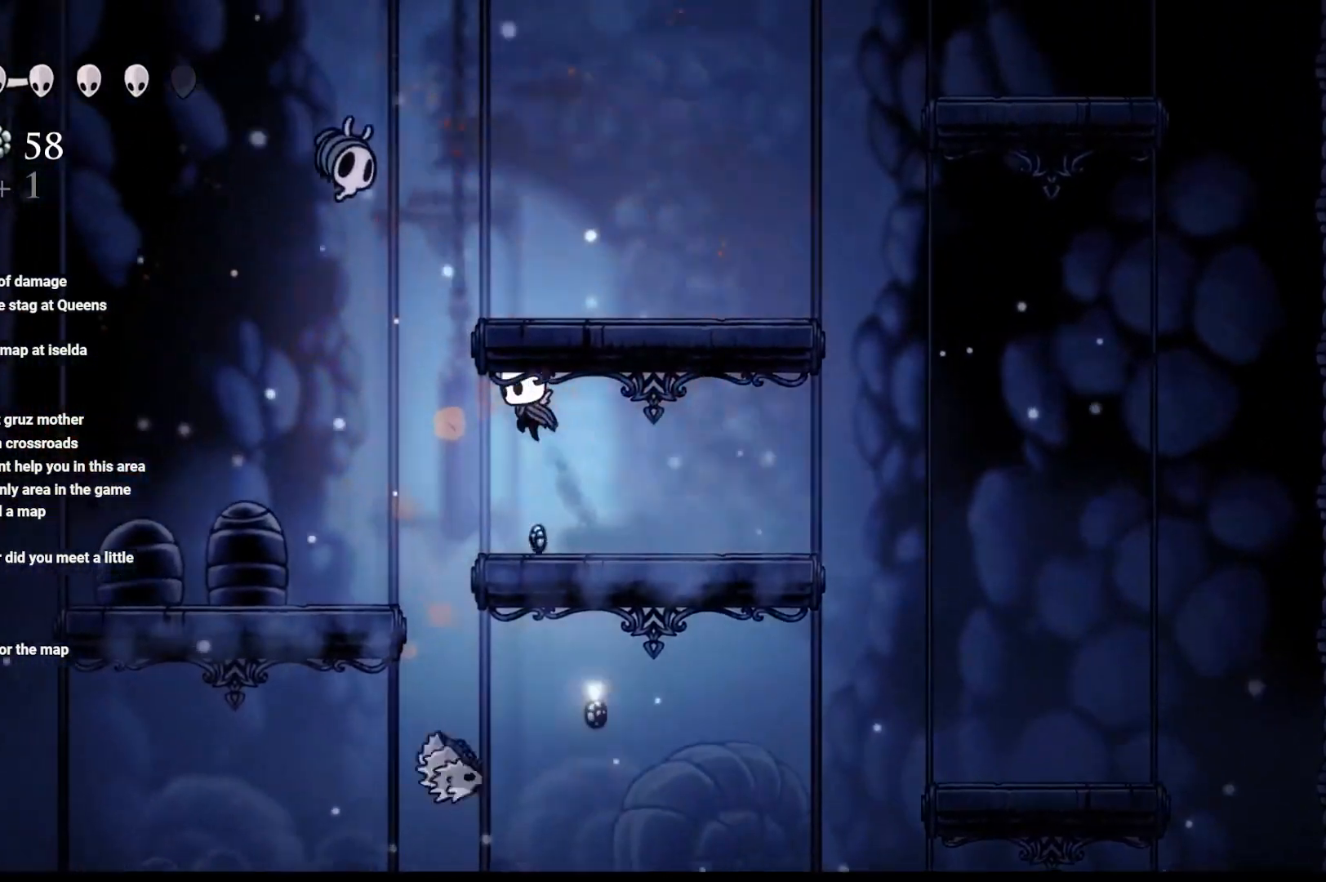
{"buttons": [], "left_stick": "center", "right_stick": "center", "events": [[133, "X", "down"], [350, "X", "up"], [417, "A", "up"], [500, "left_stick", "center"]]}
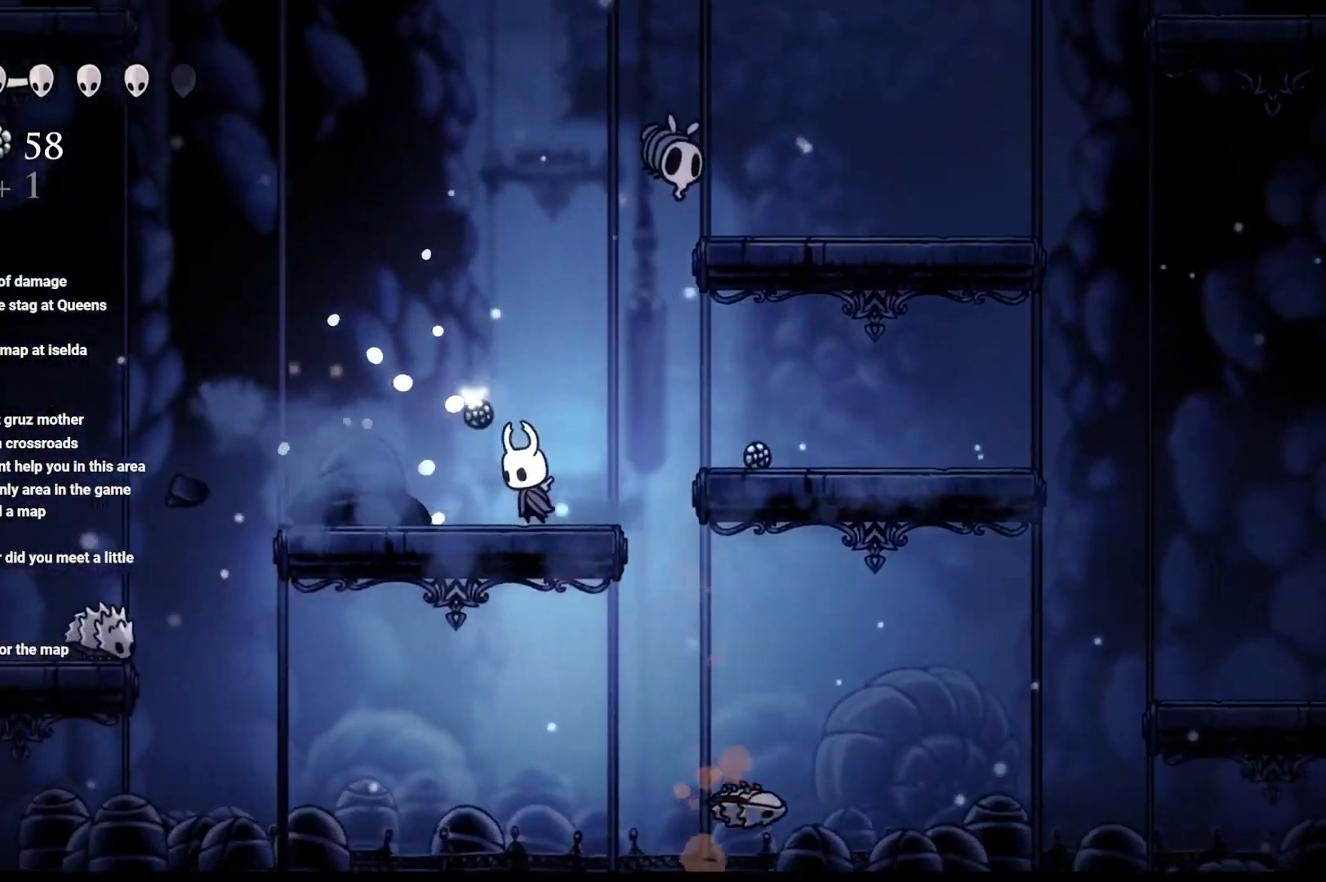
{"buttons": ["A"], "left_stick": "left", "right_stick": "center", "events": [[167, "left_stick", "left"], [417, "A", "down"]]}
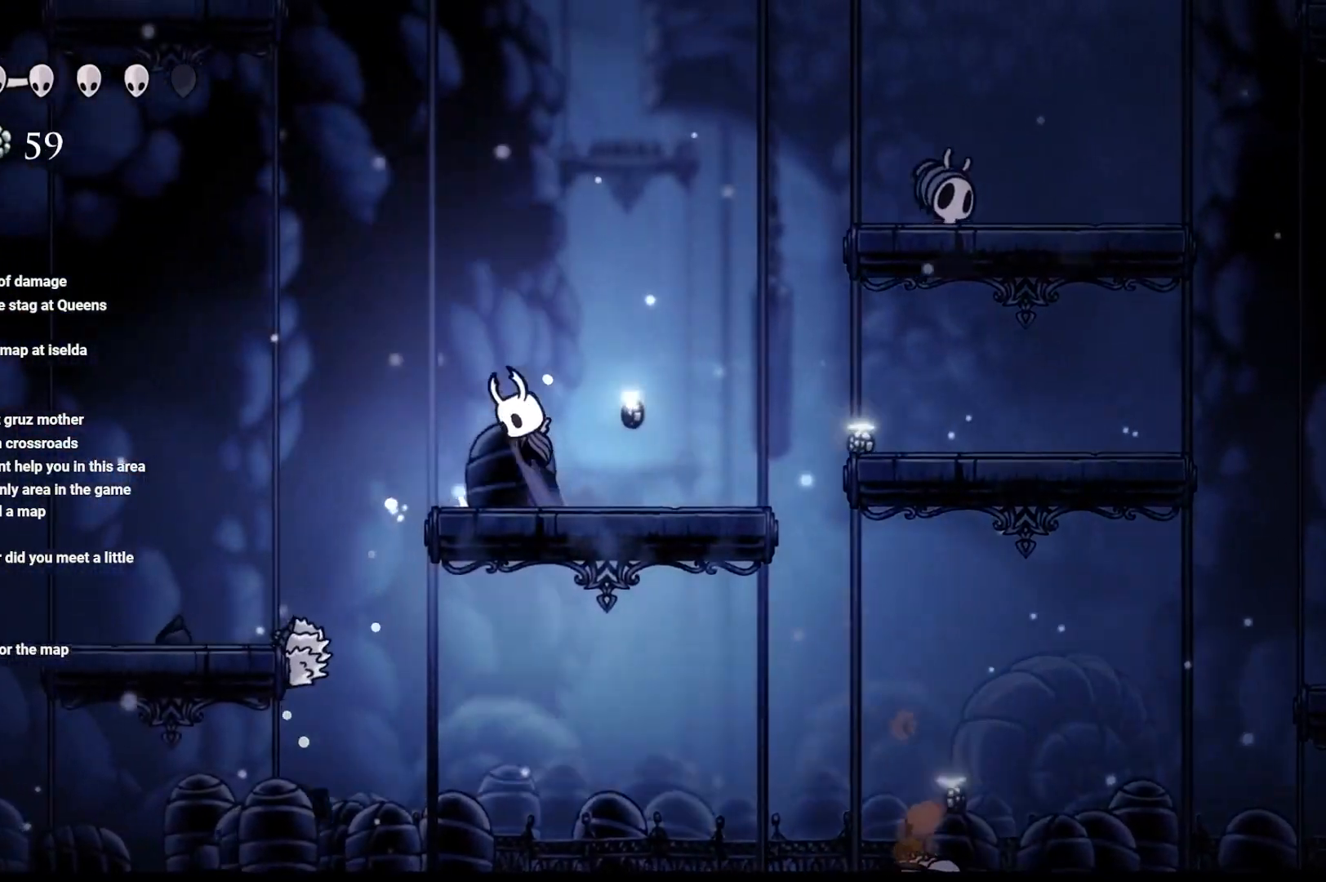
{"buttons": [], "left_stick": "left", "right_stick": "center", "events": [[183, "A", "up"]]}
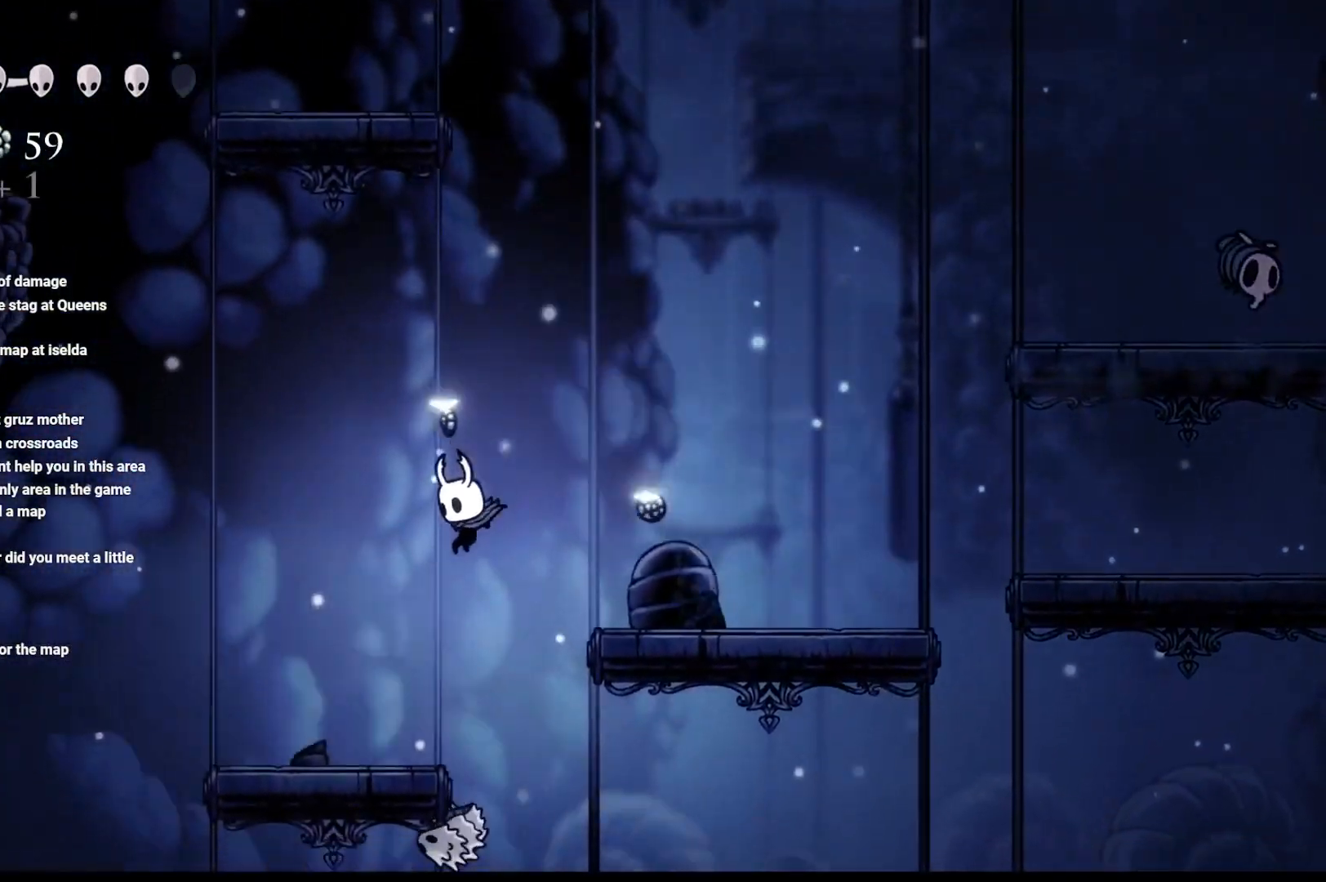
{"buttons": [], "left_stick": "down", "right_stick": "center", "events": [[67, "left_stick", "down"], [250, "X", "down"], [367, "X", "up"]]}
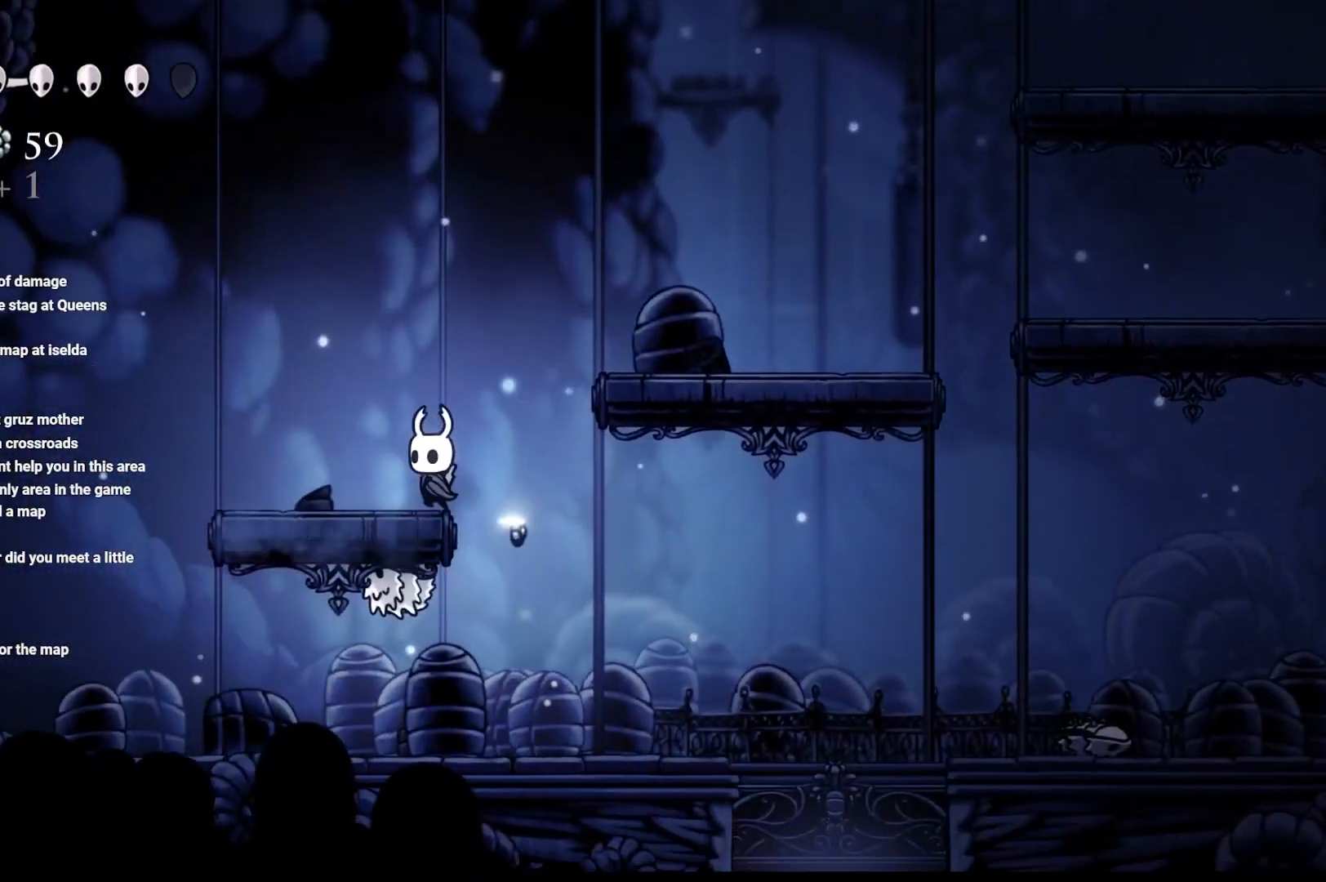
{"buttons": [], "left_stick": "left", "right_stick": "center", "events": [[67, "left_stick", "right"], [250, "left_stick", "up-left"], [300, "left_stick", "left"], [350, "X", "down"], [500, "X", "up"]]}
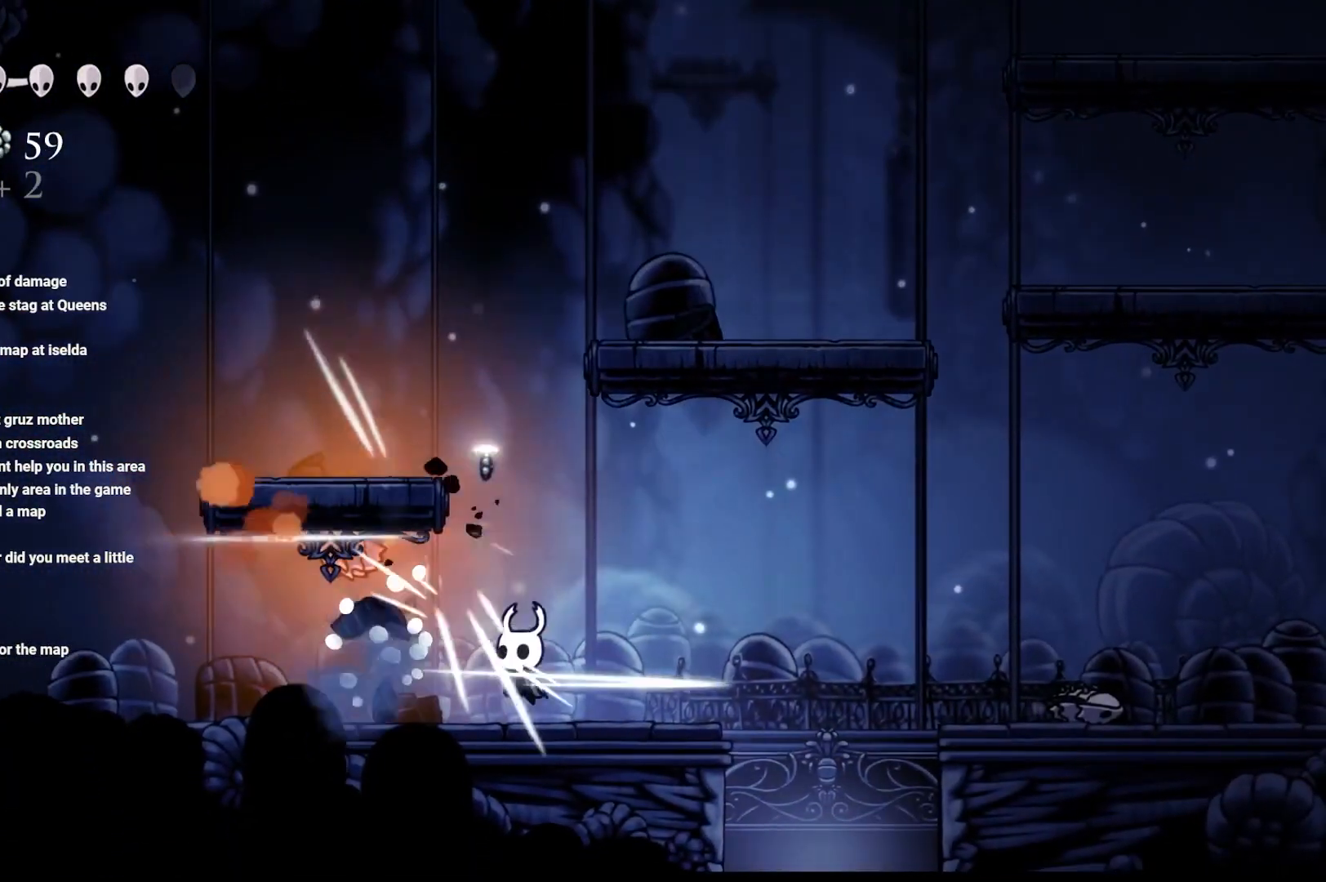
{"buttons": [], "left_stick": "center", "right_stick": "center", "events": [[67, "left_stick", "center"], [217, "left_stick", "left"], [250, "A", "down"], [300, "X", "down"], [350, "A", "up"], [467, "X", "up"], [467, "left_stick", "center"]]}
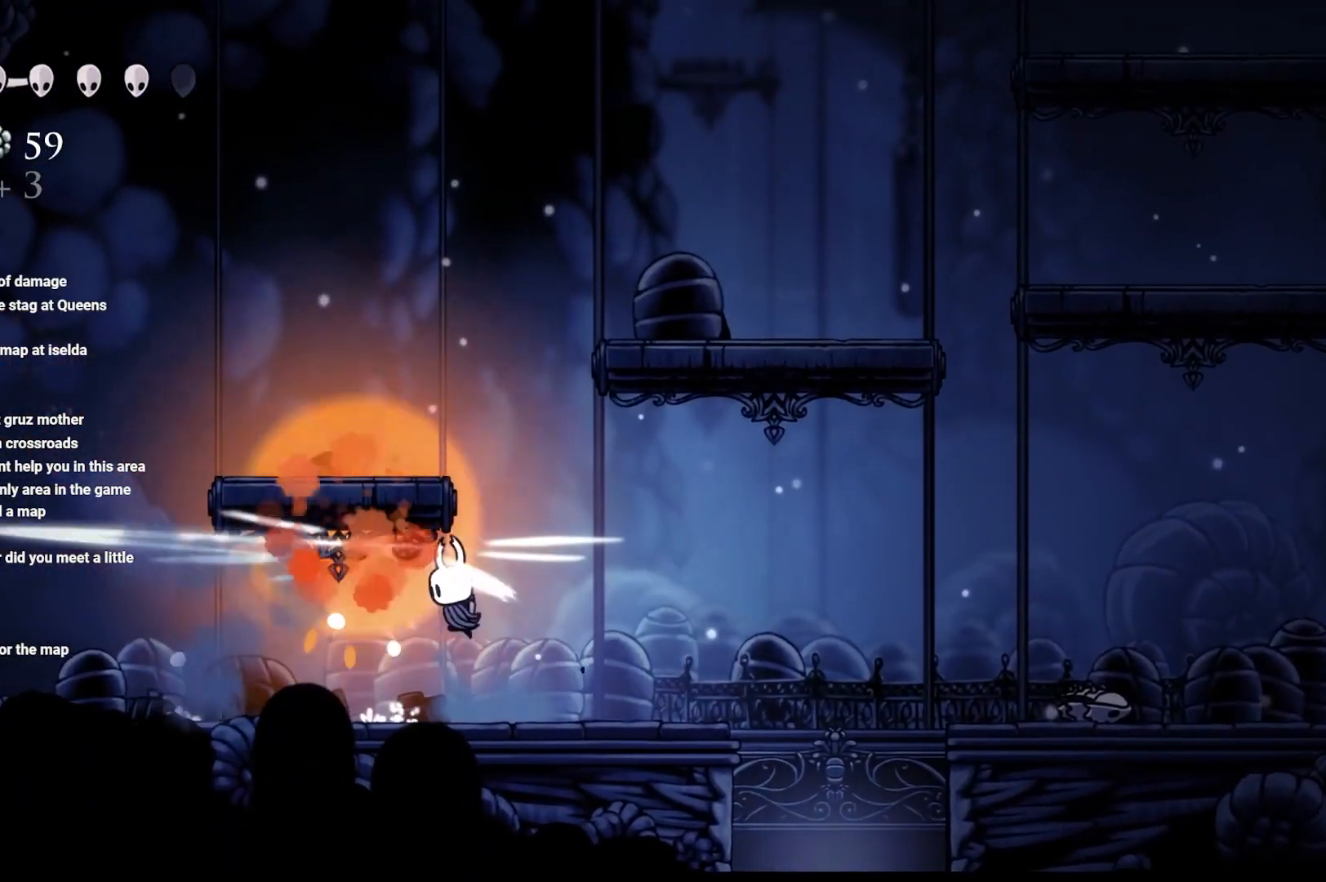
{"buttons": ["A"], "left_stick": "up", "right_stick": "center", "events": [[233, "left_stick", "up"], [300, "A", "down"]]}
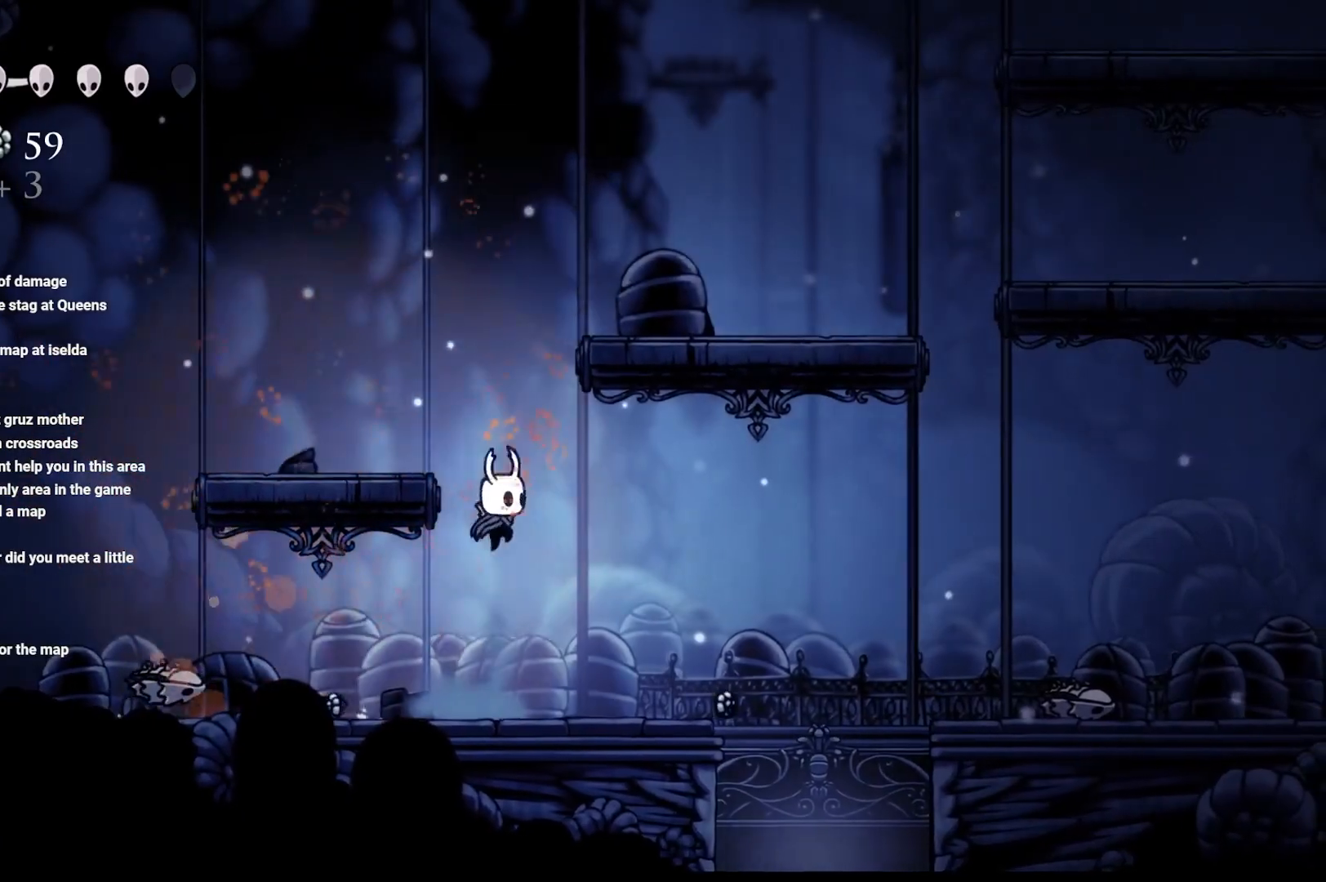
{"buttons": ["A"], "left_stick": "center", "right_stick": "center", "events": [[17, "left_stick", "up-left"], [233, "A", "up"], [333, "left_stick", "center"], [483, "A", "down"]]}
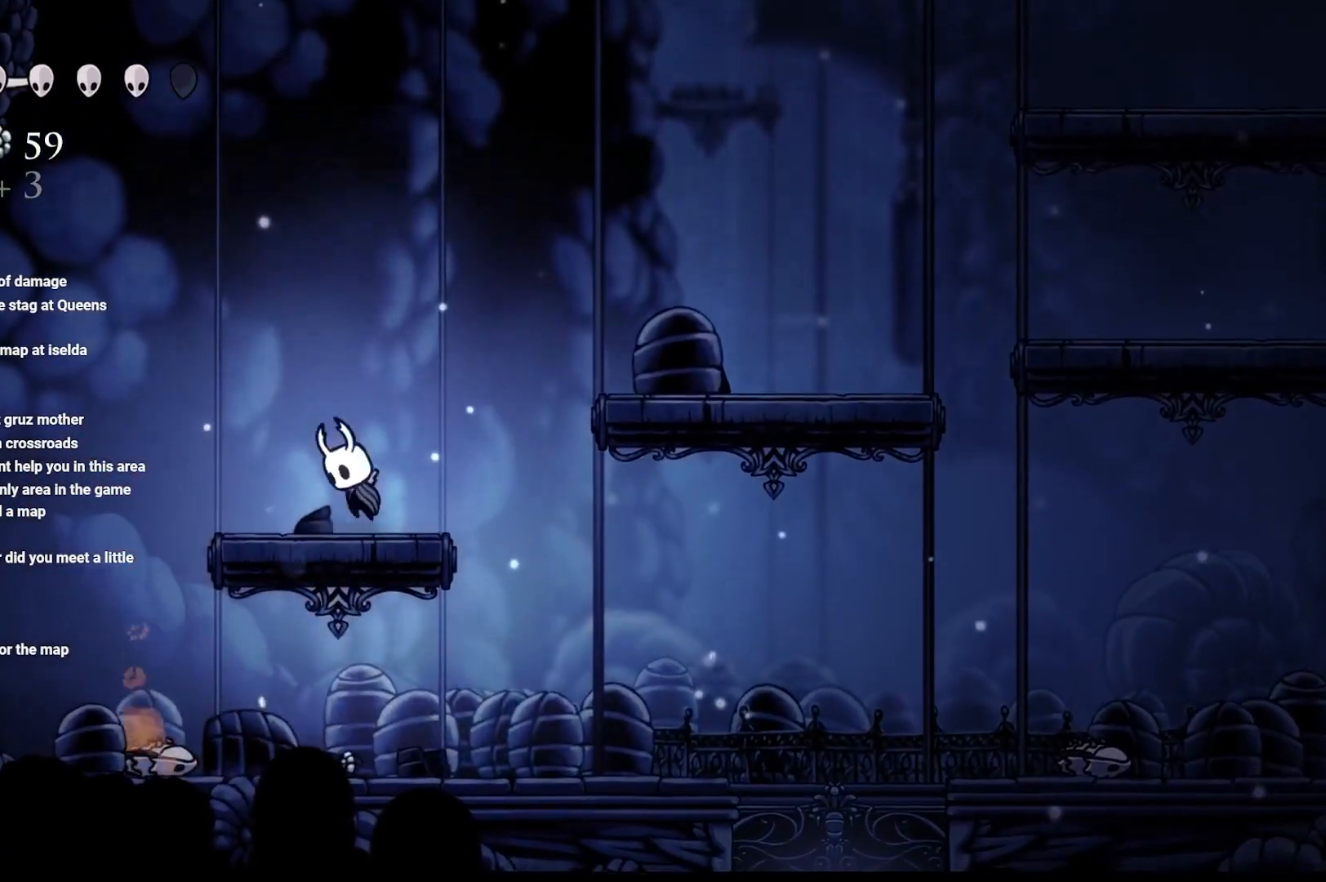
{"buttons": [], "left_stick": "right", "right_stick": "center", "events": [[17, "left_stick", "right"], [300, "A", "up"]]}
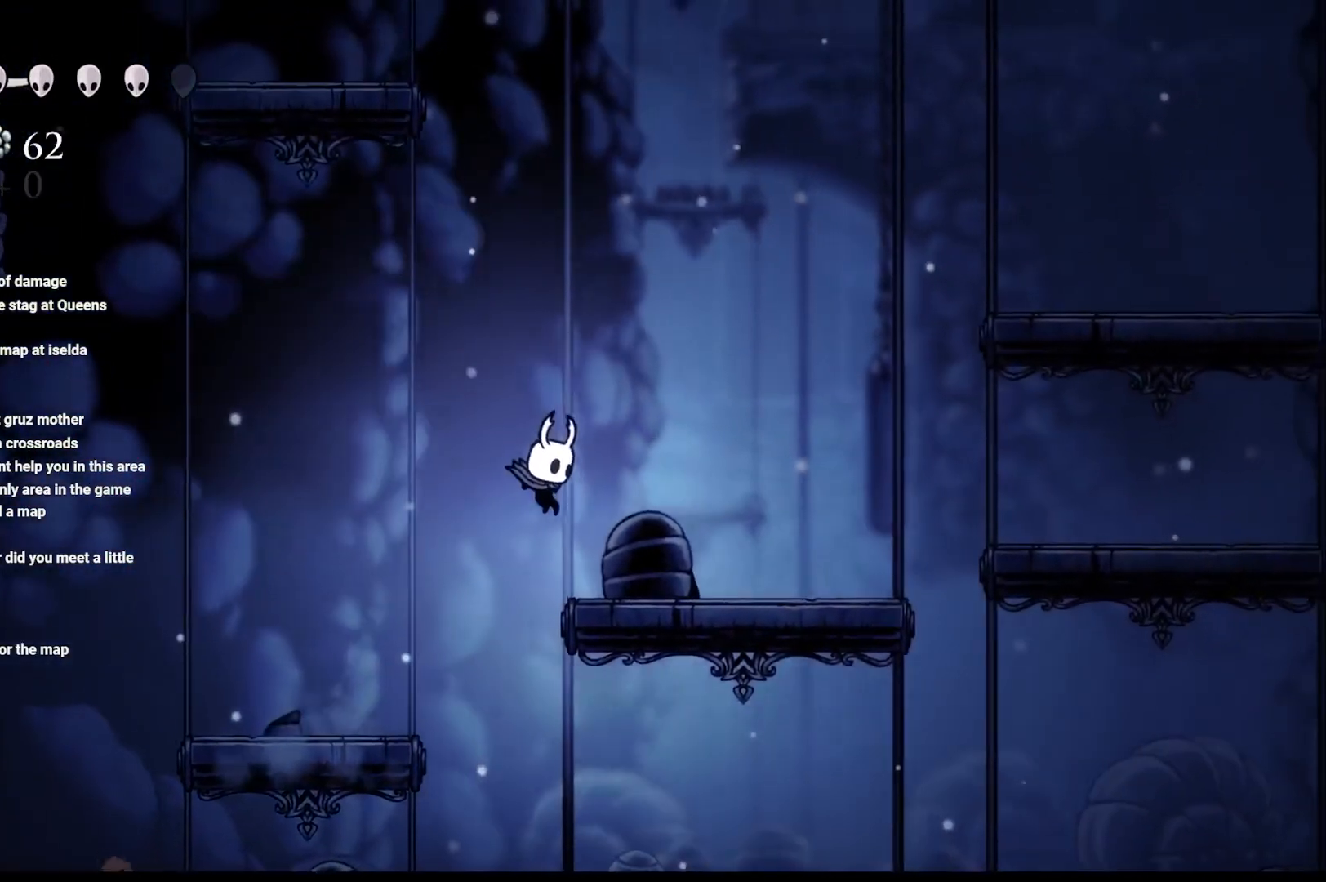
{"buttons": ["A"], "left_stick": "right", "right_stick": "center", "events": [[300, "A", "down"]]}
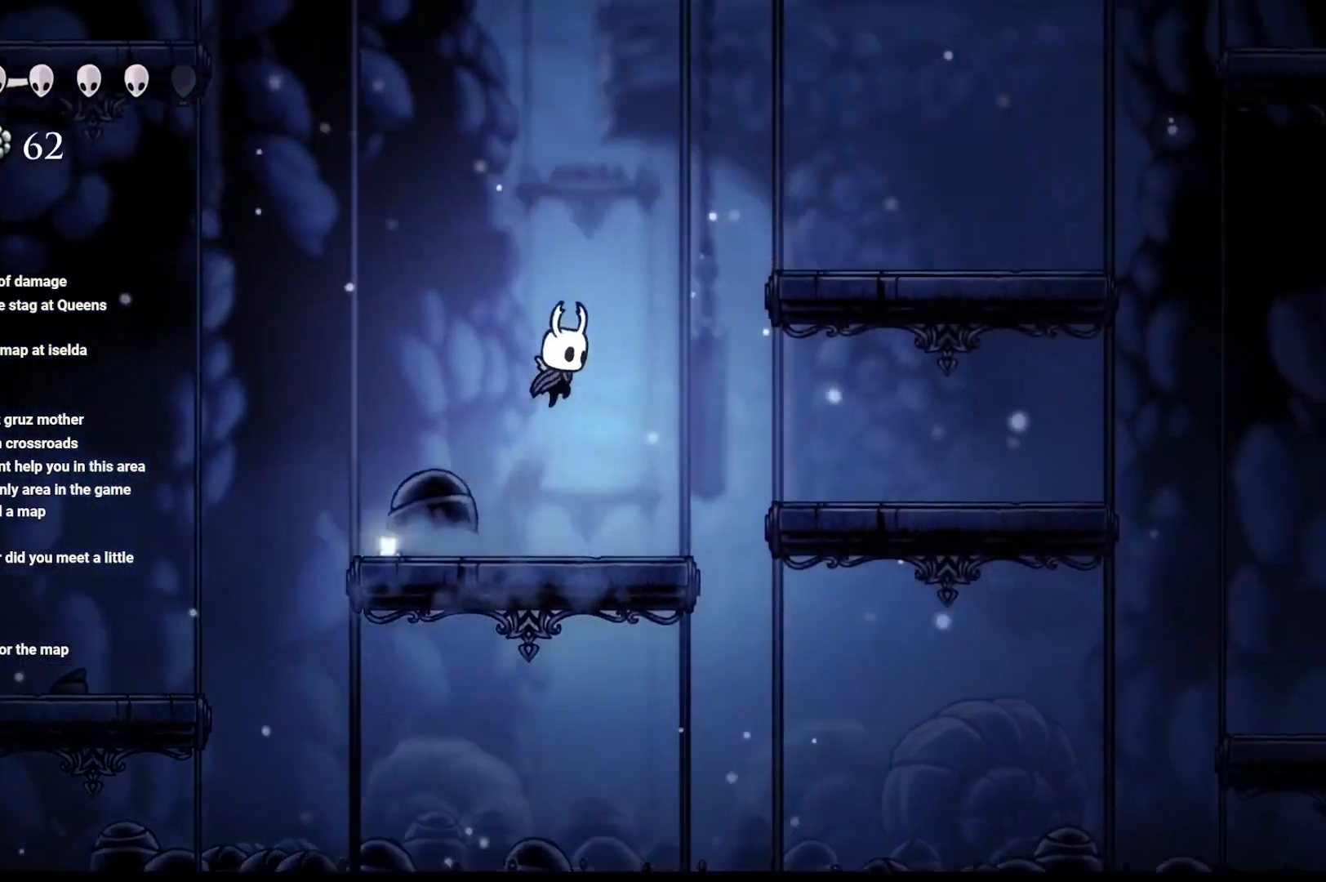
{"buttons": ["A"], "left_stick": "right", "right_stick": "center", "events": []}
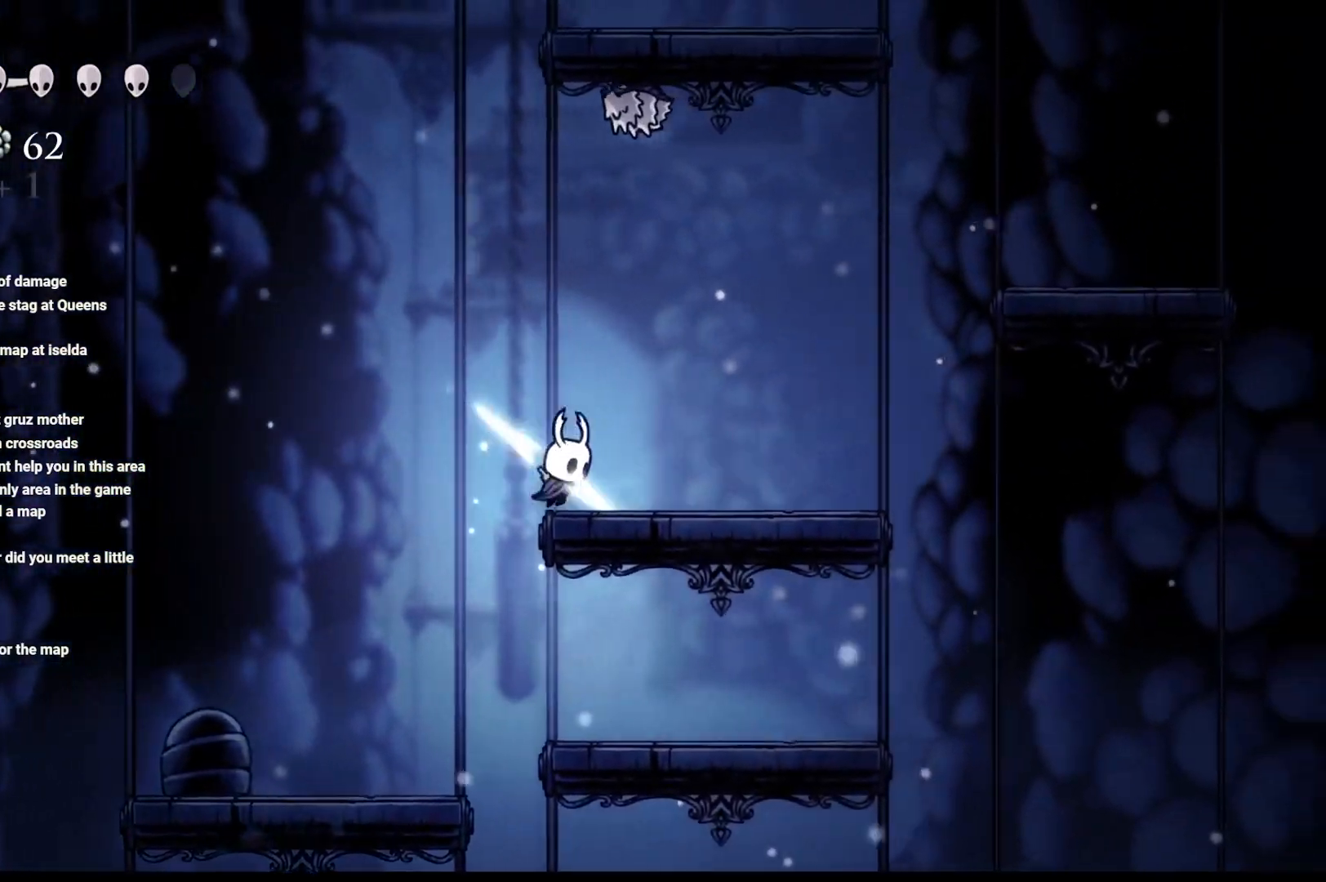
{"buttons": ["A"], "left_stick": "up-left", "right_stick": "center", "events": [[83, "A", "up"], [117, "left_stick", "up-right"], [317, "A", "down"], [400, "left_stick", "up-left"]]}
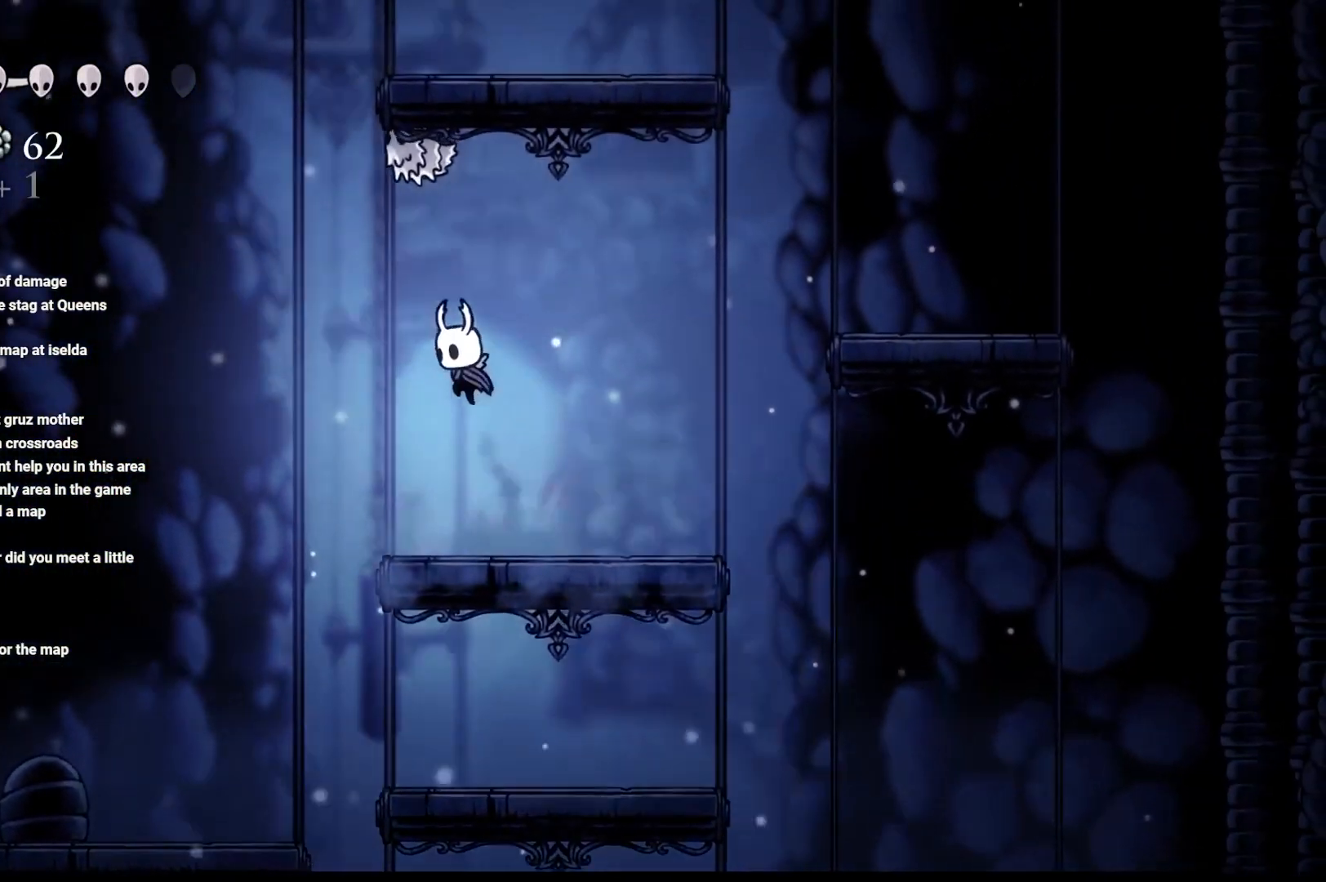
{"buttons": [], "left_stick": "up-right", "right_stick": "center", "events": [[100, "X", "down"], [150, "left_stick", "up"], [317, "X", "up"], [317, "left_stick", "up-right"], [400, "A", "up"]]}
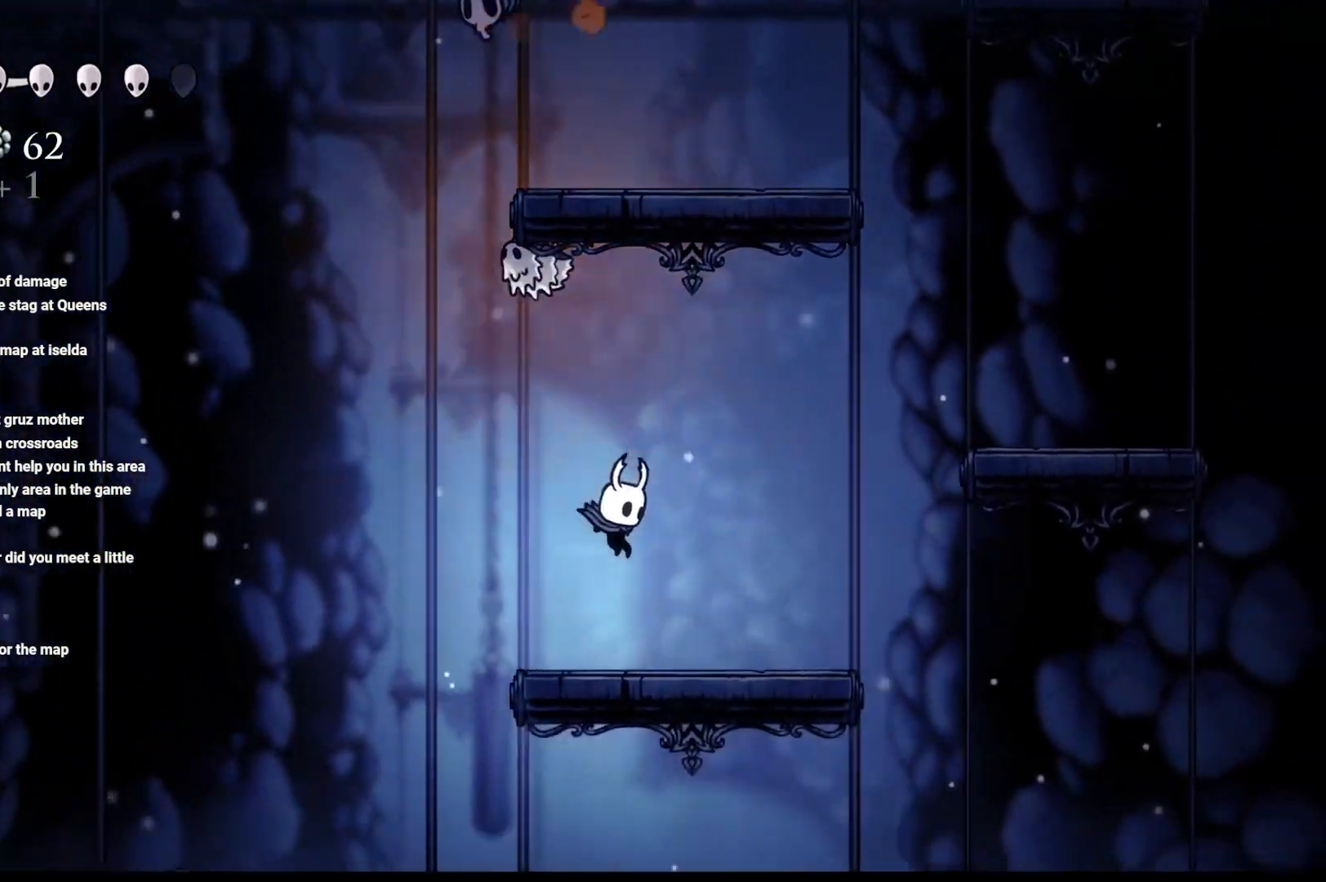
{"buttons": ["A"], "left_stick": "up", "right_stick": "center", "events": [[50, "left_stick", "center"], [150, "left_stick", "up-left"], [217, "A", "down"], [217, "left_stick", "up"]]}
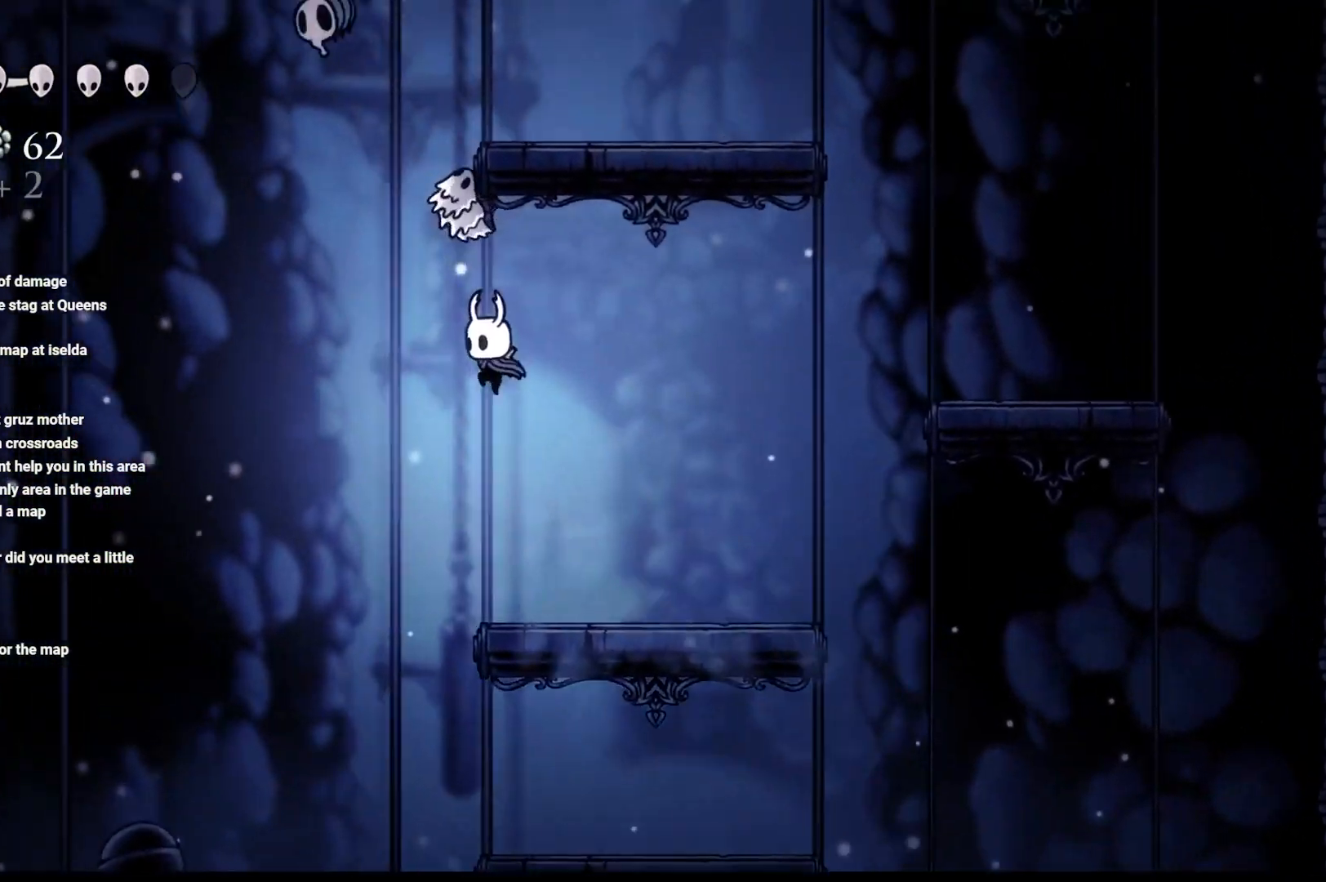
{"buttons": [], "left_stick": "up-right", "right_stick": "center", "events": [[33, "X", "down"], [183, "left_stick", "up-right"], [233, "X", "up"], [283, "A", "up"]]}
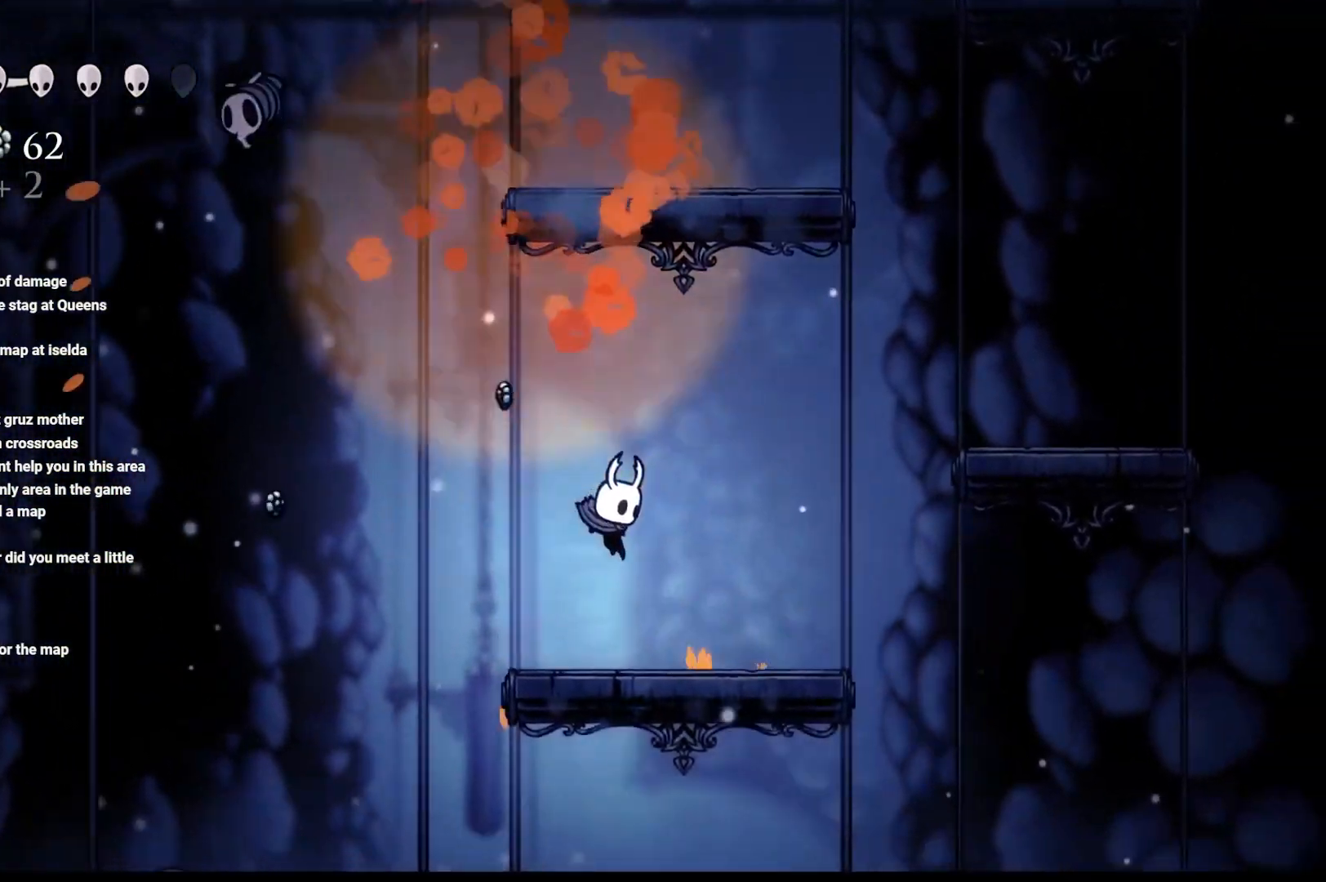
{"buttons": ["A"], "left_stick": "right", "right_stick": "center", "events": [[150, "A", "down"], [317, "left_stick", "right"]]}
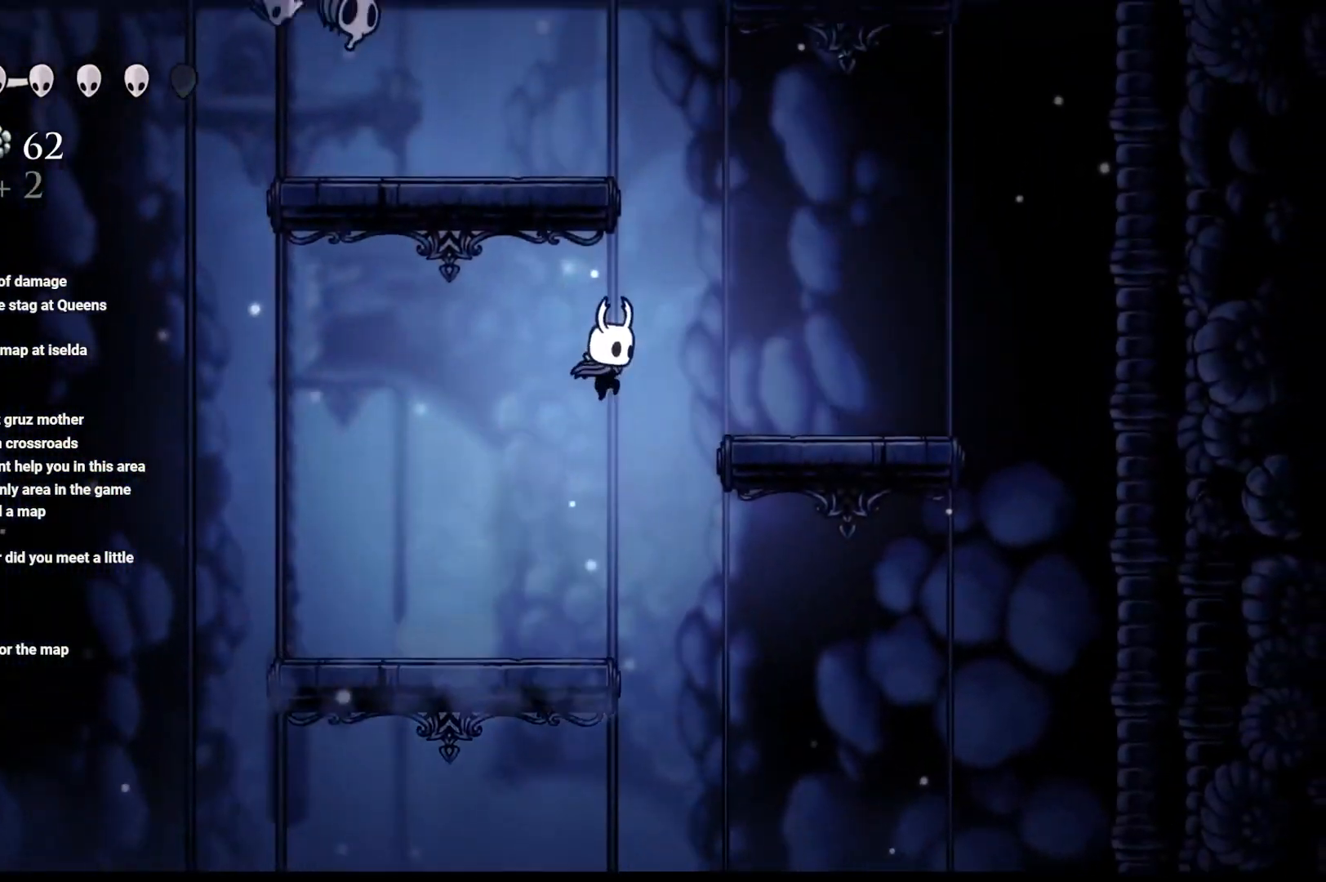
{"buttons": [], "left_stick": "center", "right_stick": "center", "events": [[367, "A", "up"], [433, "left_stick", "center"]]}